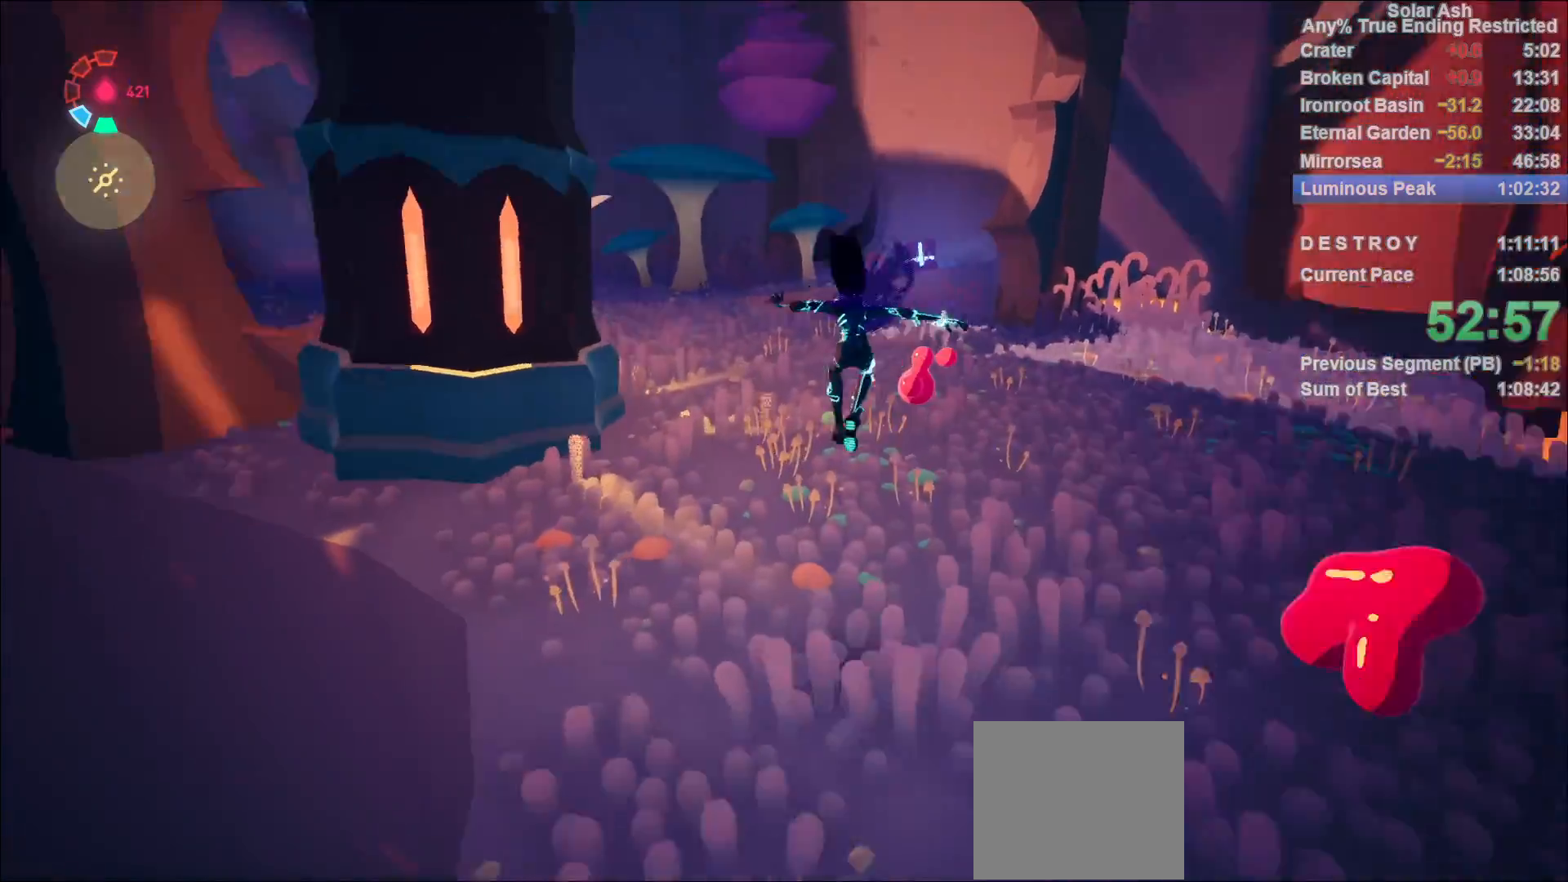
Gameplay with a controller (PlayStation layout); each line is a JSON object with the inputs held at the frame after it. "events" lists button and stick changes between this image and that frame as [ms after this image, input, new state], when the widget could be followed in between.
{"buttons": ["L1"], "left_stick": "up-right", "right_stick": "center", "events": [[33, "left_stick", "up-right"], [167, "right_stick", "center"], [300, "L1", "down"]]}
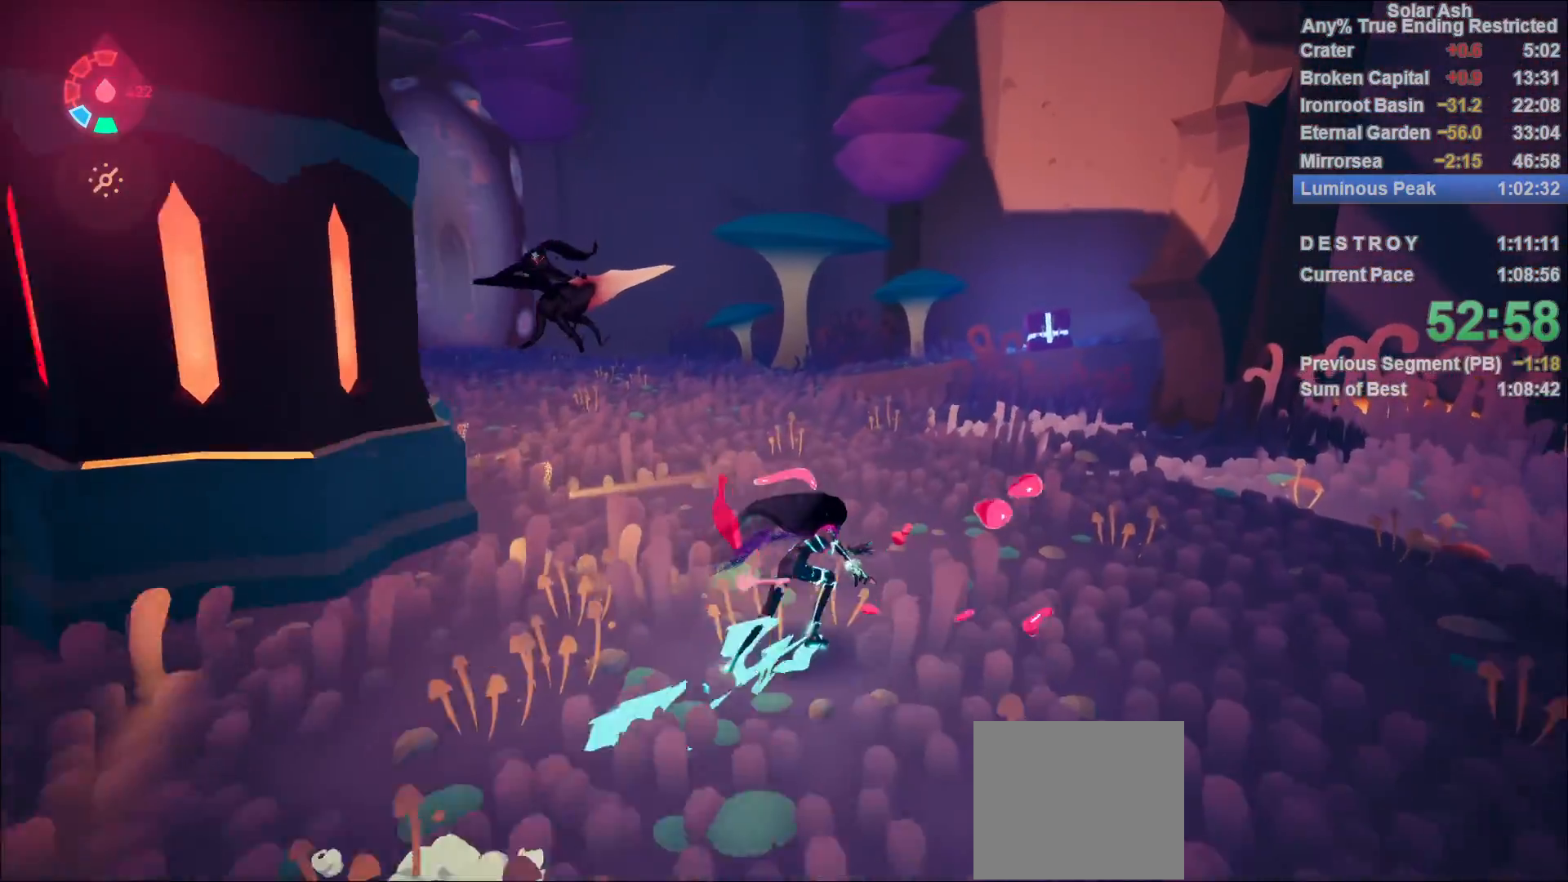
{"buttons": ["L1"], "left_stick": "up-left", "right_stick": "center", "events": [[50, "left_stick", "up"], [183, "left_stick", "up-left"], [317, "CROSS", "down"], [450, "CROSS", "up"]]}
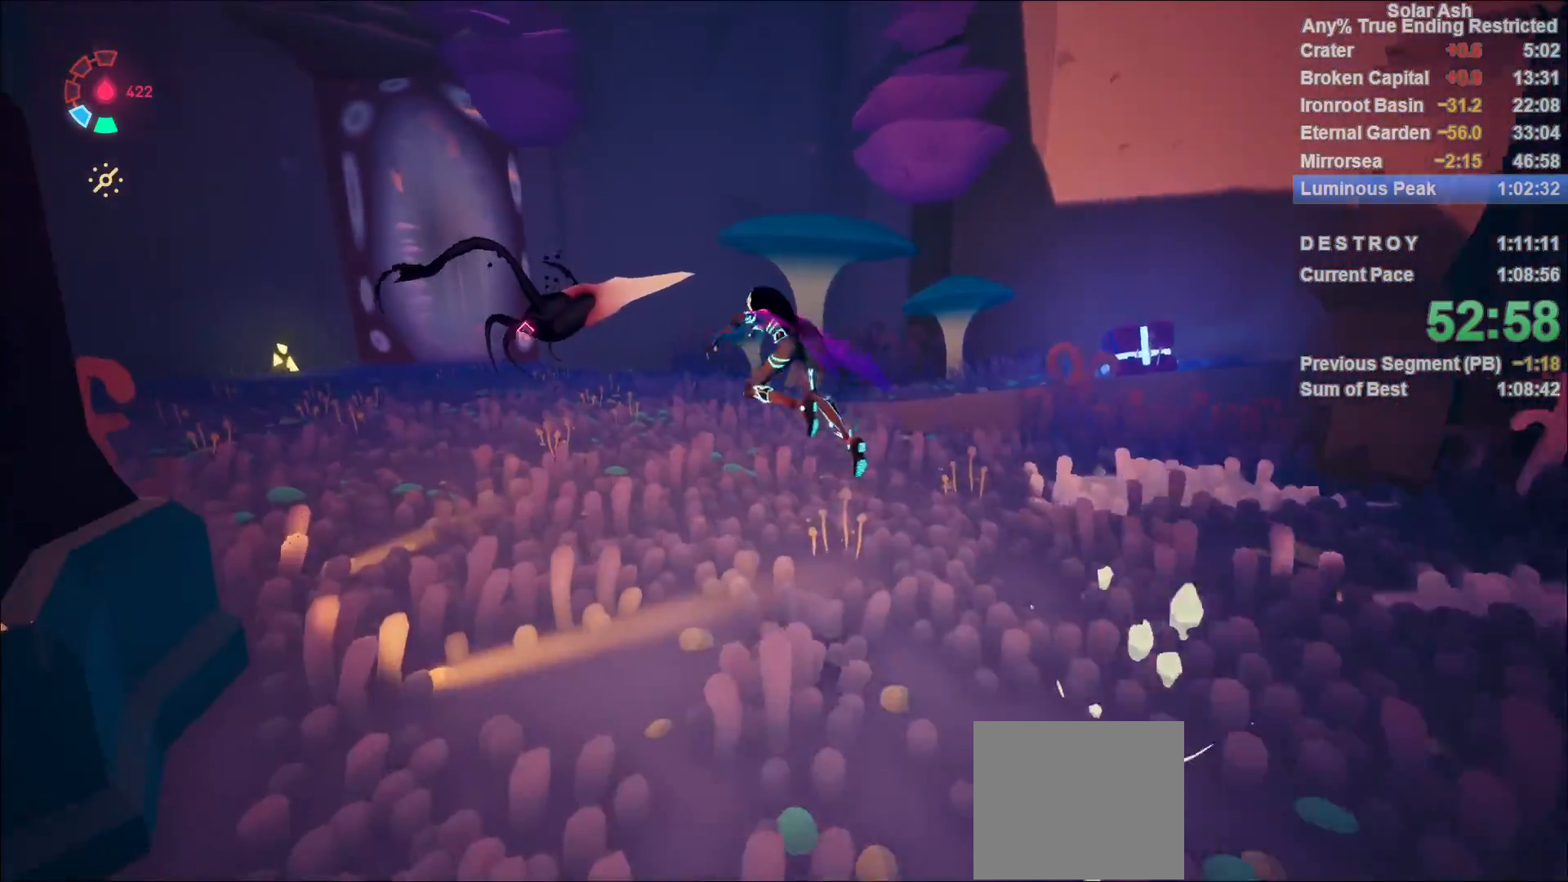
{"buttons": ["L1"], "left_stick": "up-left", "right_stick": "center", "events": [[400, "SQUARE", "down"], [483, "SQUARE", "up"]]}
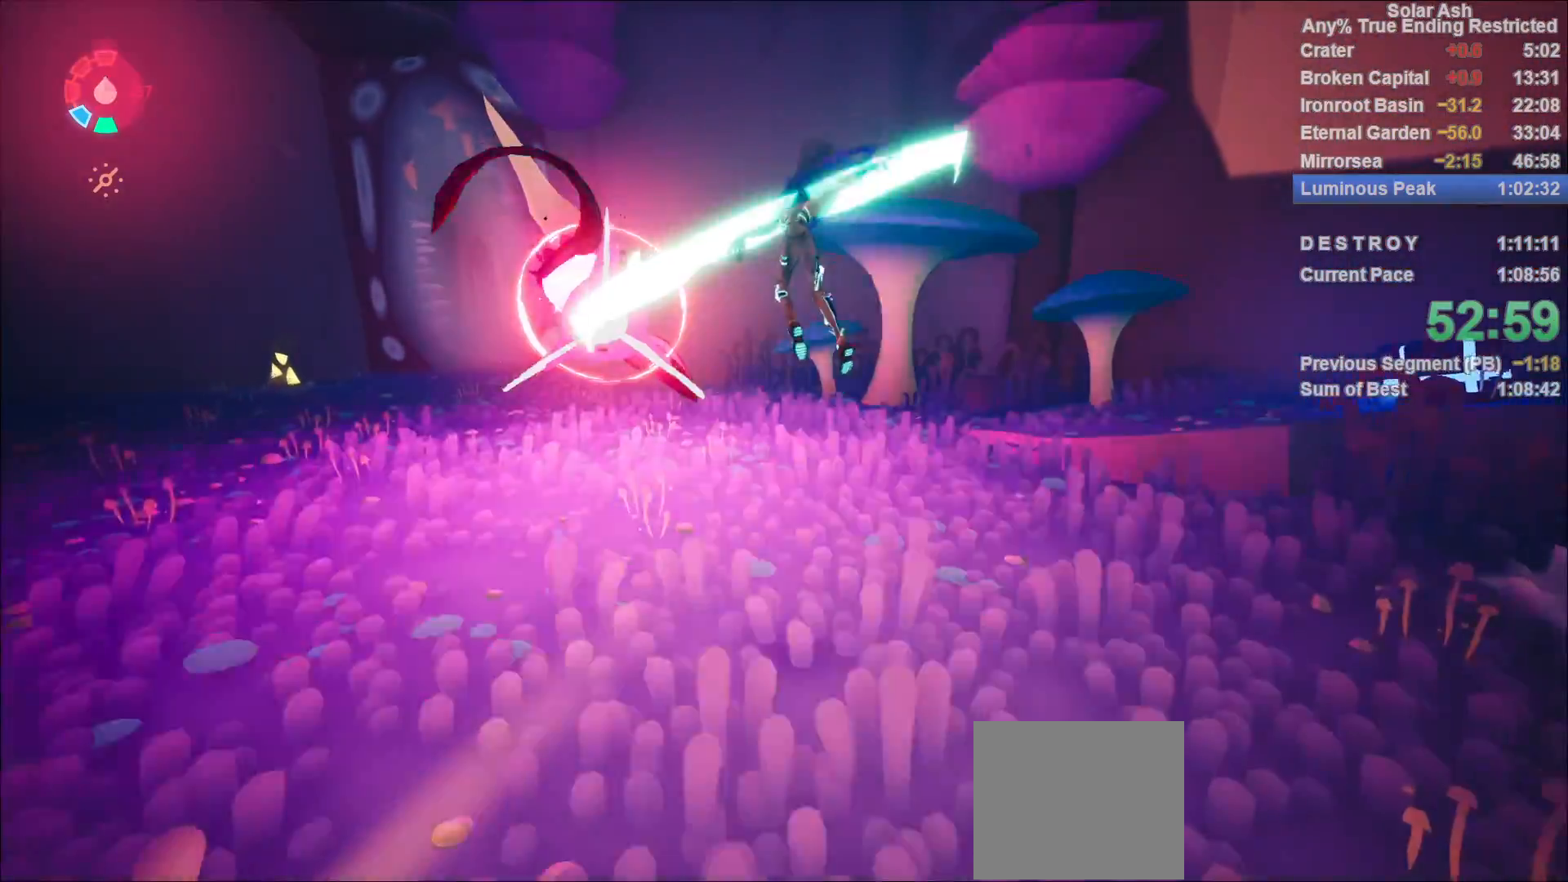
{"buttons": ["CROSS", "L1", "R2"], "left_stick": "up-left", "right_stick": "center", "events": [[17, "left_stick", "center"], [67, "left_stick", "down-right"], [117, "right_stick", "down-right"], [317, "right_stick", "center"], [350, "left_stick", "up-right"], [450, "R2", "down"], [483, "CROSS", "down"], [483, "left_stick", "up-left"]]}
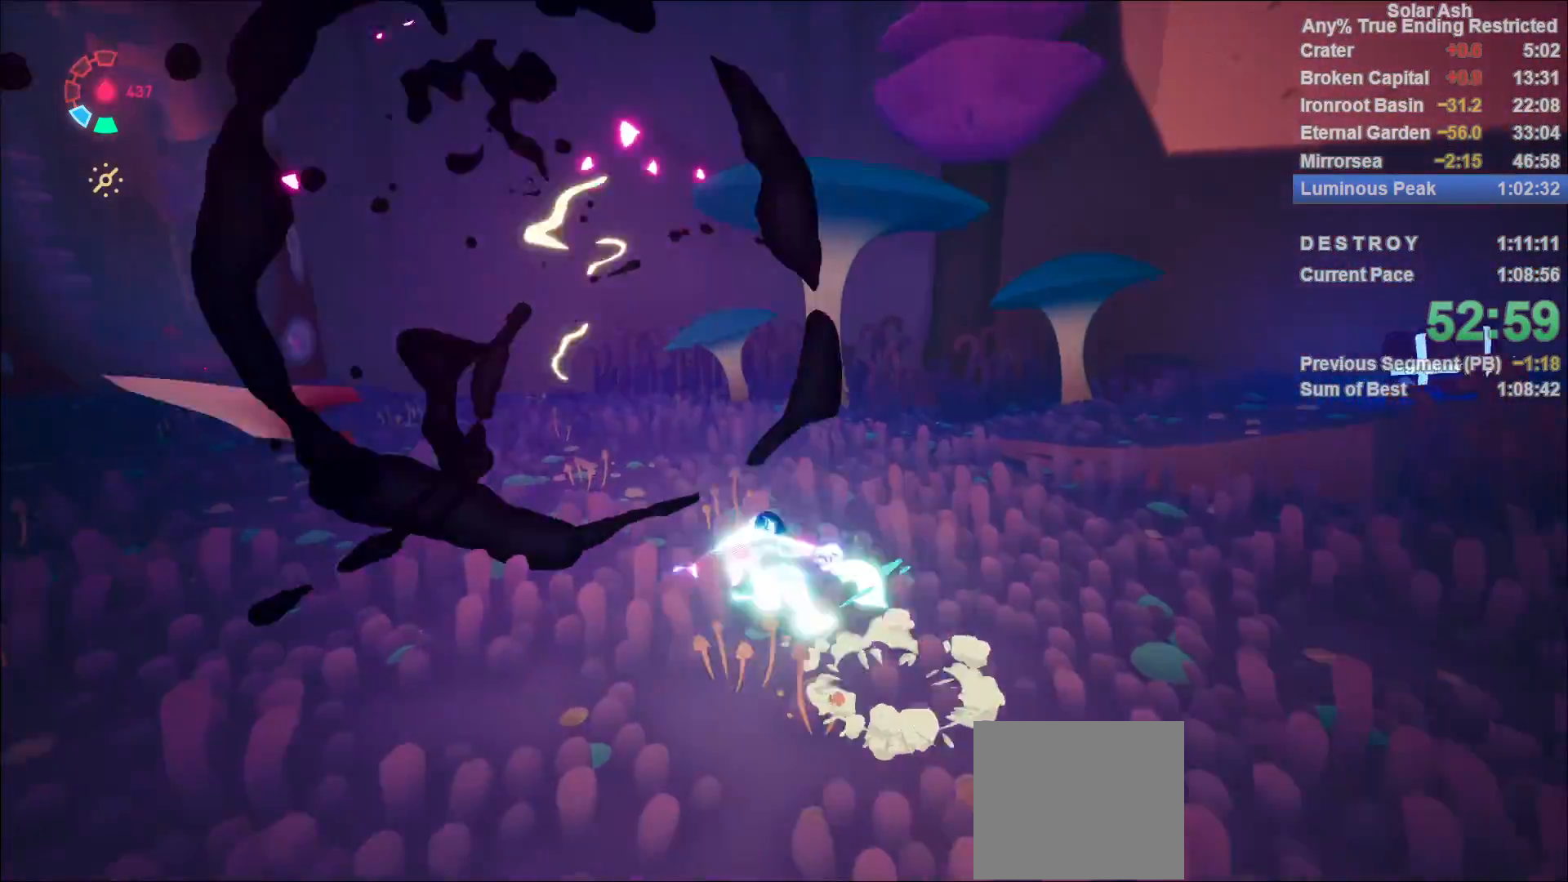
{"buttons": ["L1"], "left_stick": "down-left", "right_stick": "center", "events": [[150, "CROSS", "up"], [150, "R2", "up"], [250, "left_stick", "up-right"], [300, "CROSS", "down"], [433, "CROSS", "up"], [433, "left_stick", "down-left"]]}
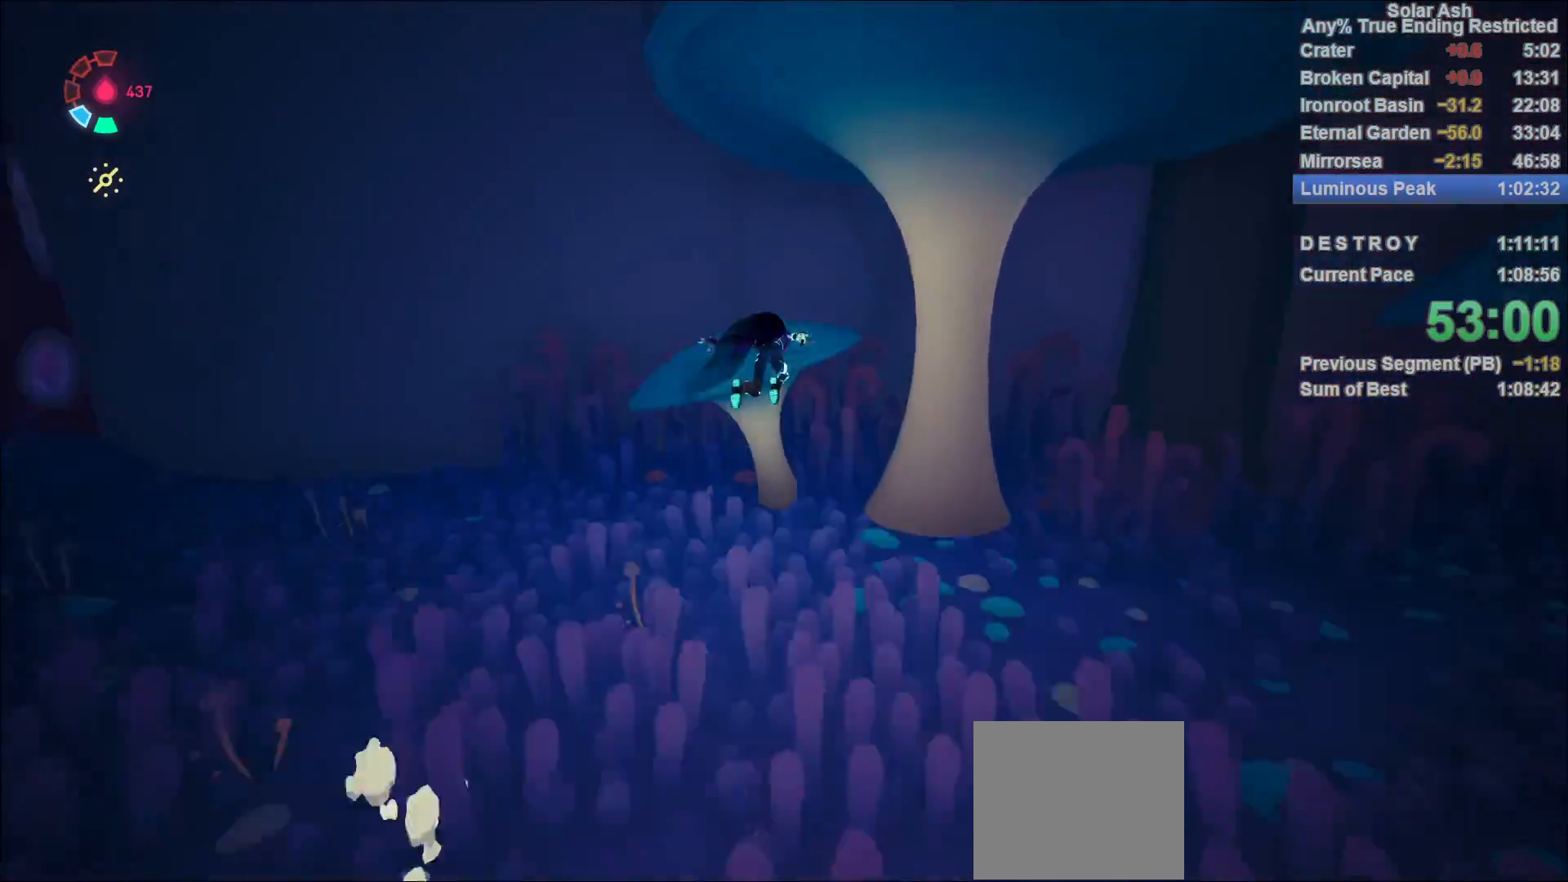
{"buttons": [], "left_stick": "down", "right_stick": "down-right", "events": [[333, "left_stick", "down"], [383, "right_stick", "down-right"], [433, "L1", "up"]]}
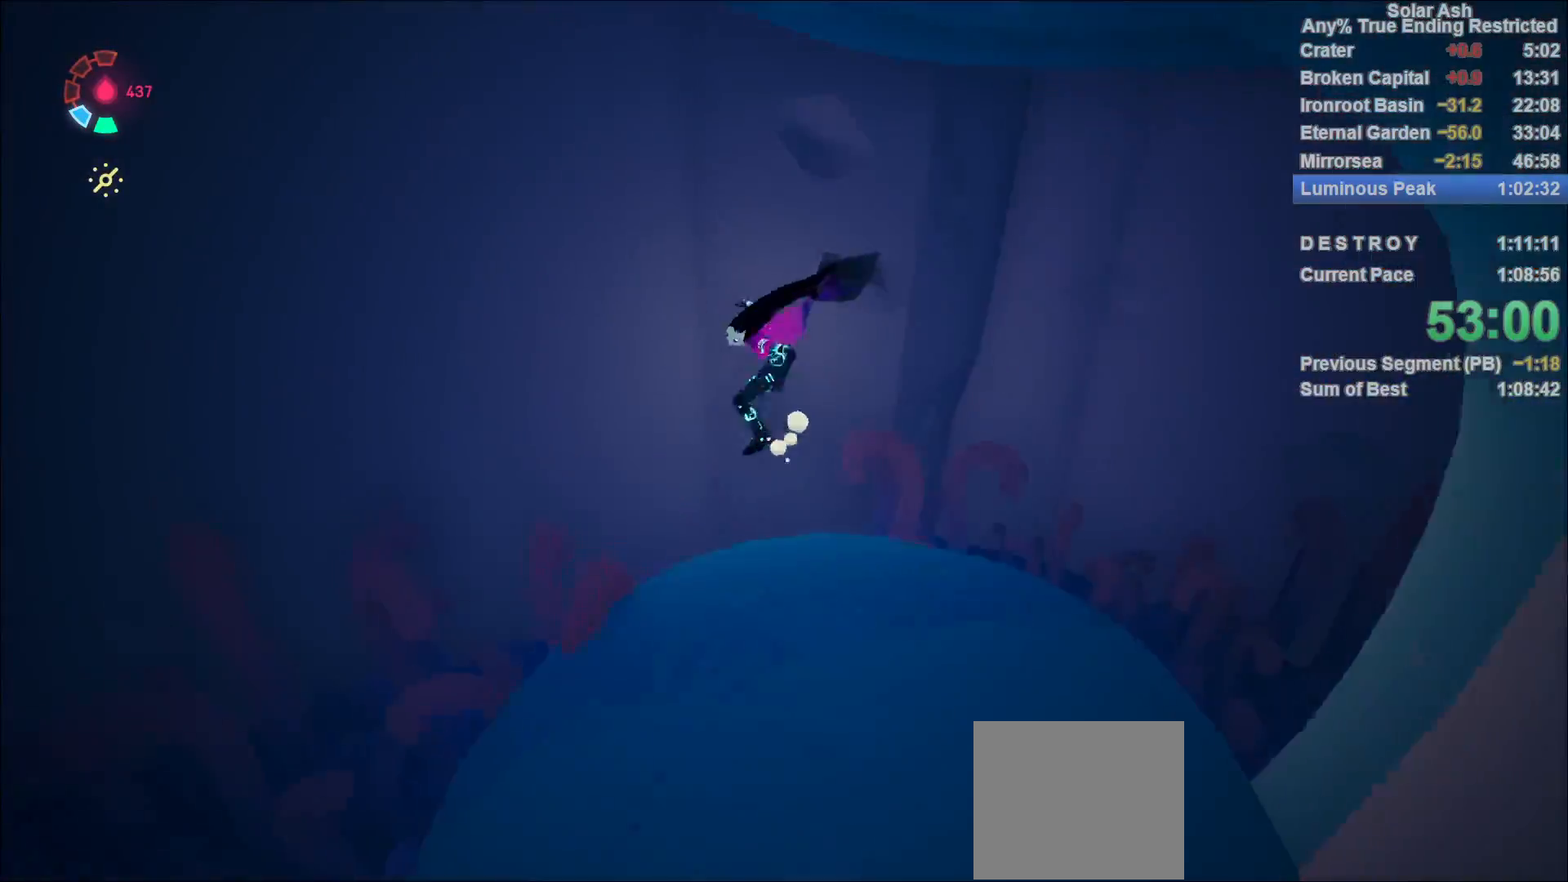
{"buttons": [], "left_stick": "down", "right_stick": "center", "events": [[17, "right_stick", "center"], [100, "CROSS", "down"], [217, "CROSS", "up"]]}
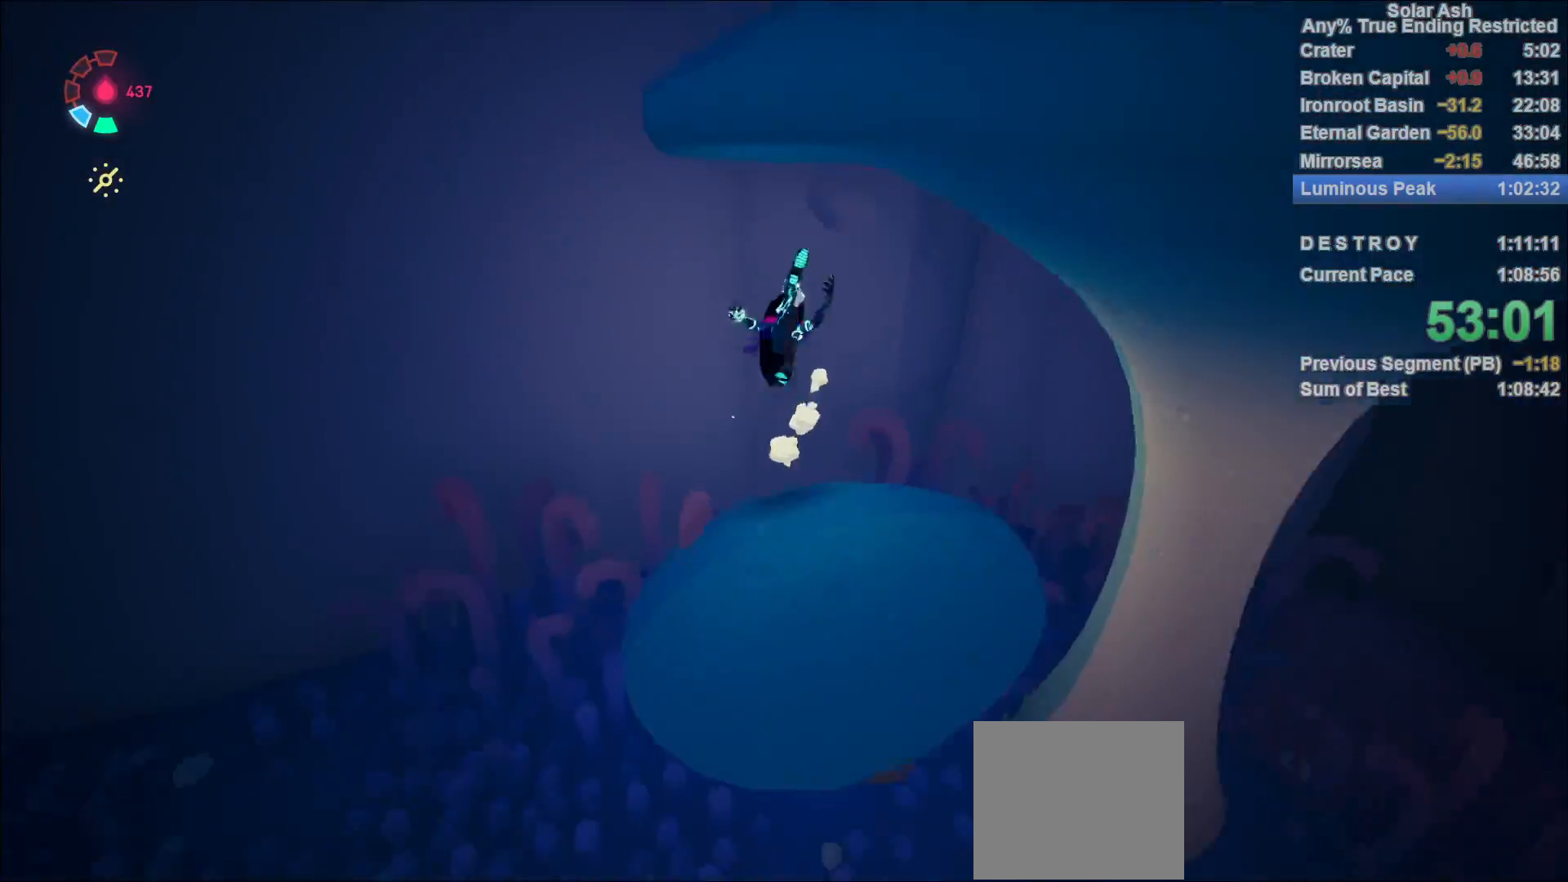
{"buttons": [], "left_stick": "down-right", "right_stick": "center", "events": [[17, "right_stick", "right"], [67, "left_stick", "center"], [133, "right_stick", "center"], [200, "left_stick", "down-left"], [317, "CROSS", "down"], [467, "CROSS", "up"], [500, "left_stick", "down-right"]]}
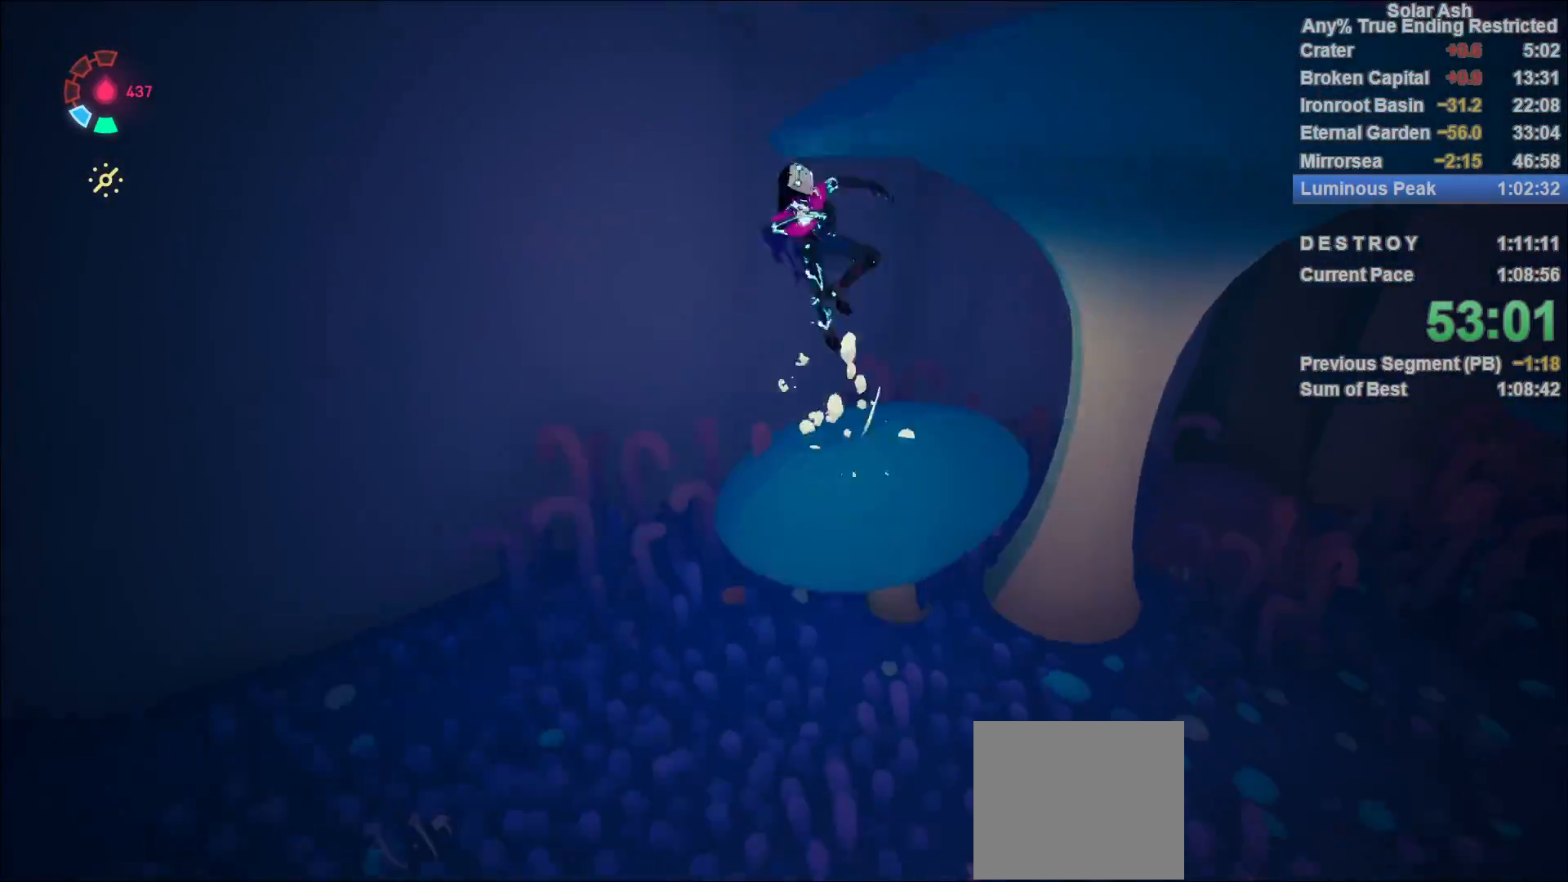
{"buttons": [], "left_stick": "center", "right_stick": "right", "events": [[133, "CROSS", "down"], [250, "CROSS", "up"], [250, "left_stick", "up-right"], [433, "right_stick", "right"], [483, "left_stick", "center"]]}
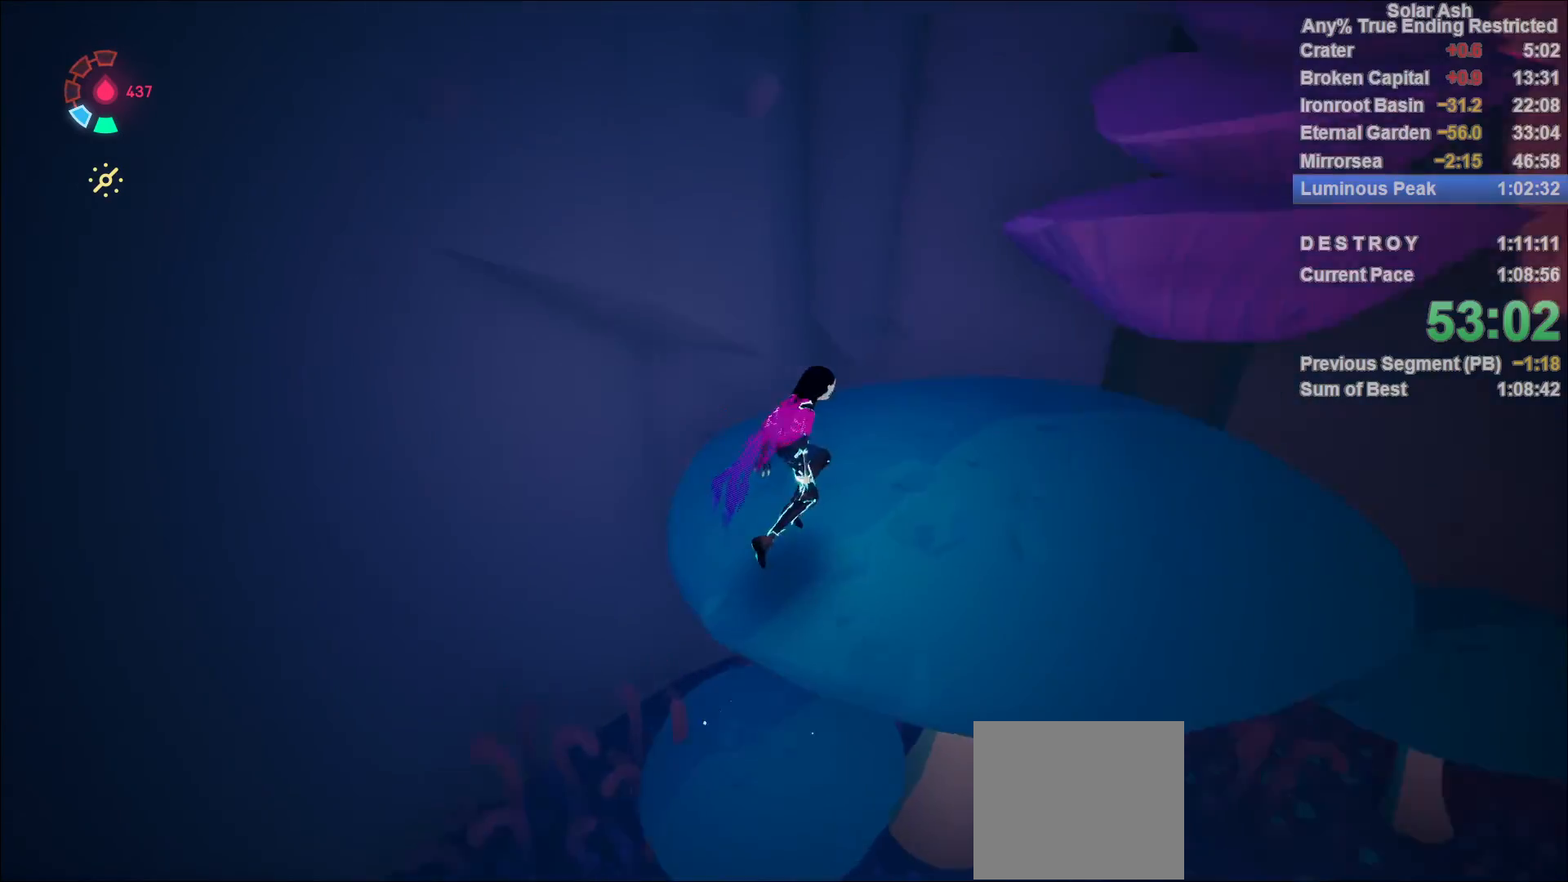
{"buttons": ["CROSS", "R2"], "left_stick": "up-right", "right_stick": "center", "events": [[117, "left_stick", "up-right"], [200, "right_stick", "up-right"], [367, "right_stick", "center"], [467, "R2", "down"], [483, "CROSS", "down"]]}
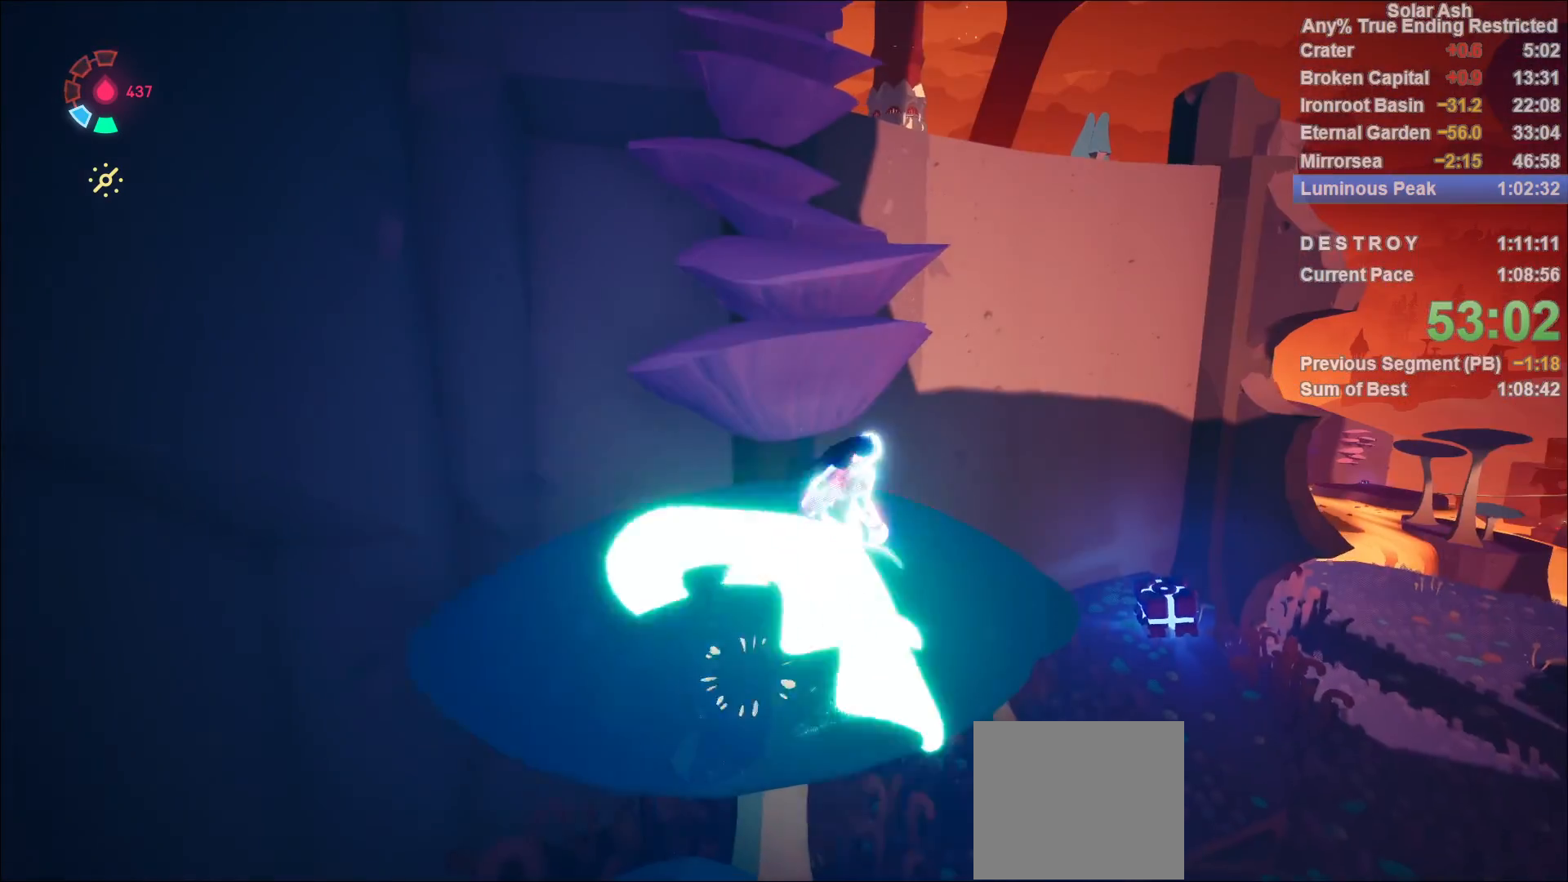
{"buttons": [], "left_stick": "up", "right_stick": "center", "events": [[150, "CROSS", "up"], [167, "R2", "up"], [200, "left_stick", "up"], [300, "CROSS", "down"], [417, "CROSS", "up"]]}
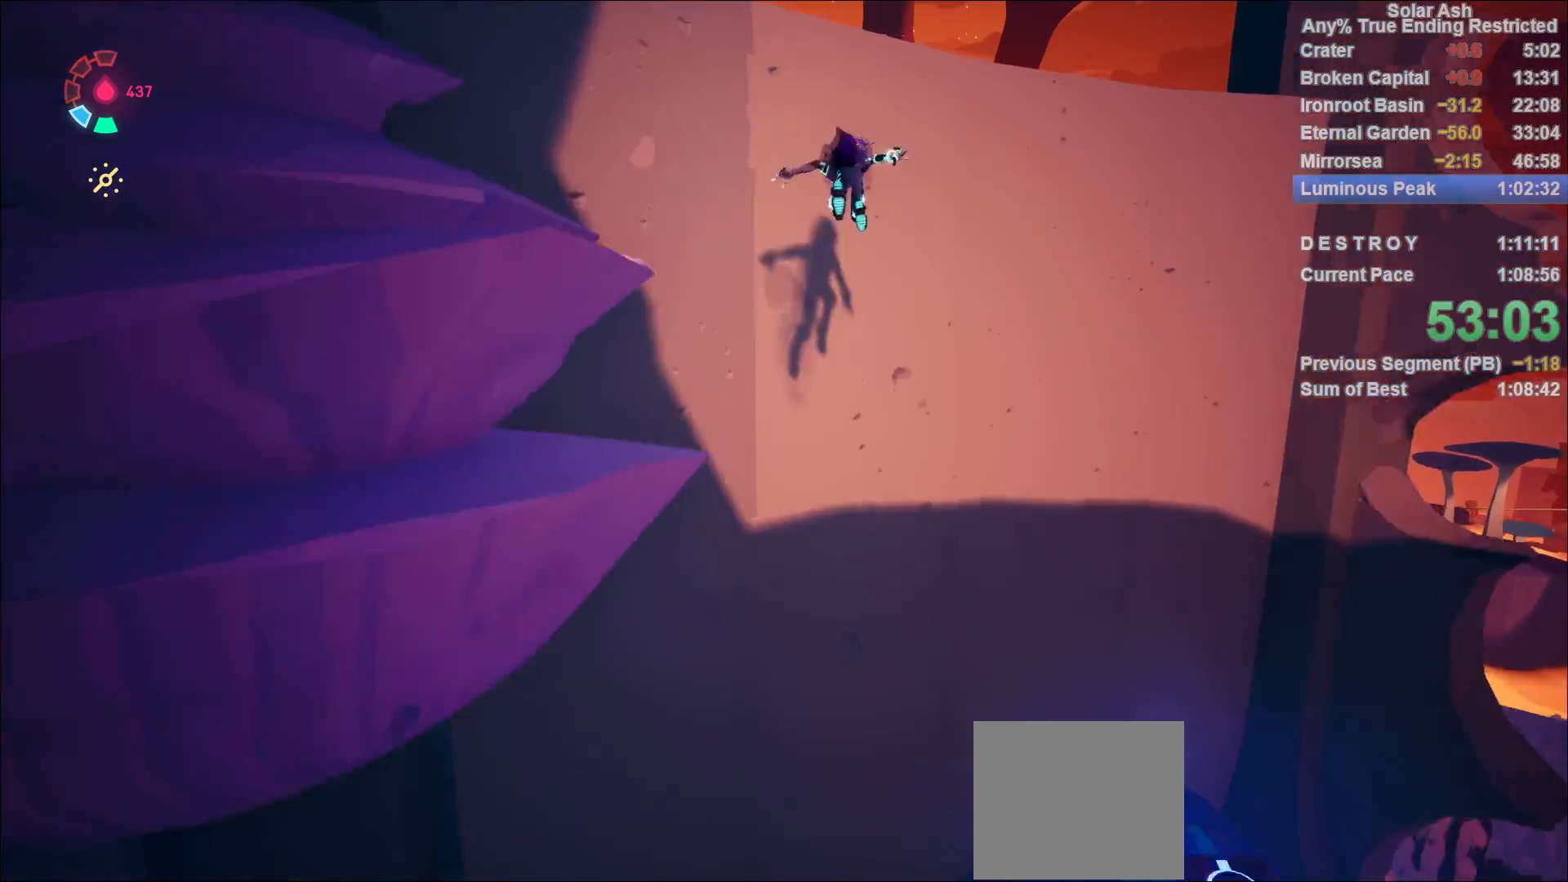
{"buttons": [], "left_stick": "center", "right_stick": "down-left", "events": [[217, "CROSS", "down"], [267, "CROSS", "up"], [367, "left_stick", "center"], [483, "right_stick", "down-left"]]}
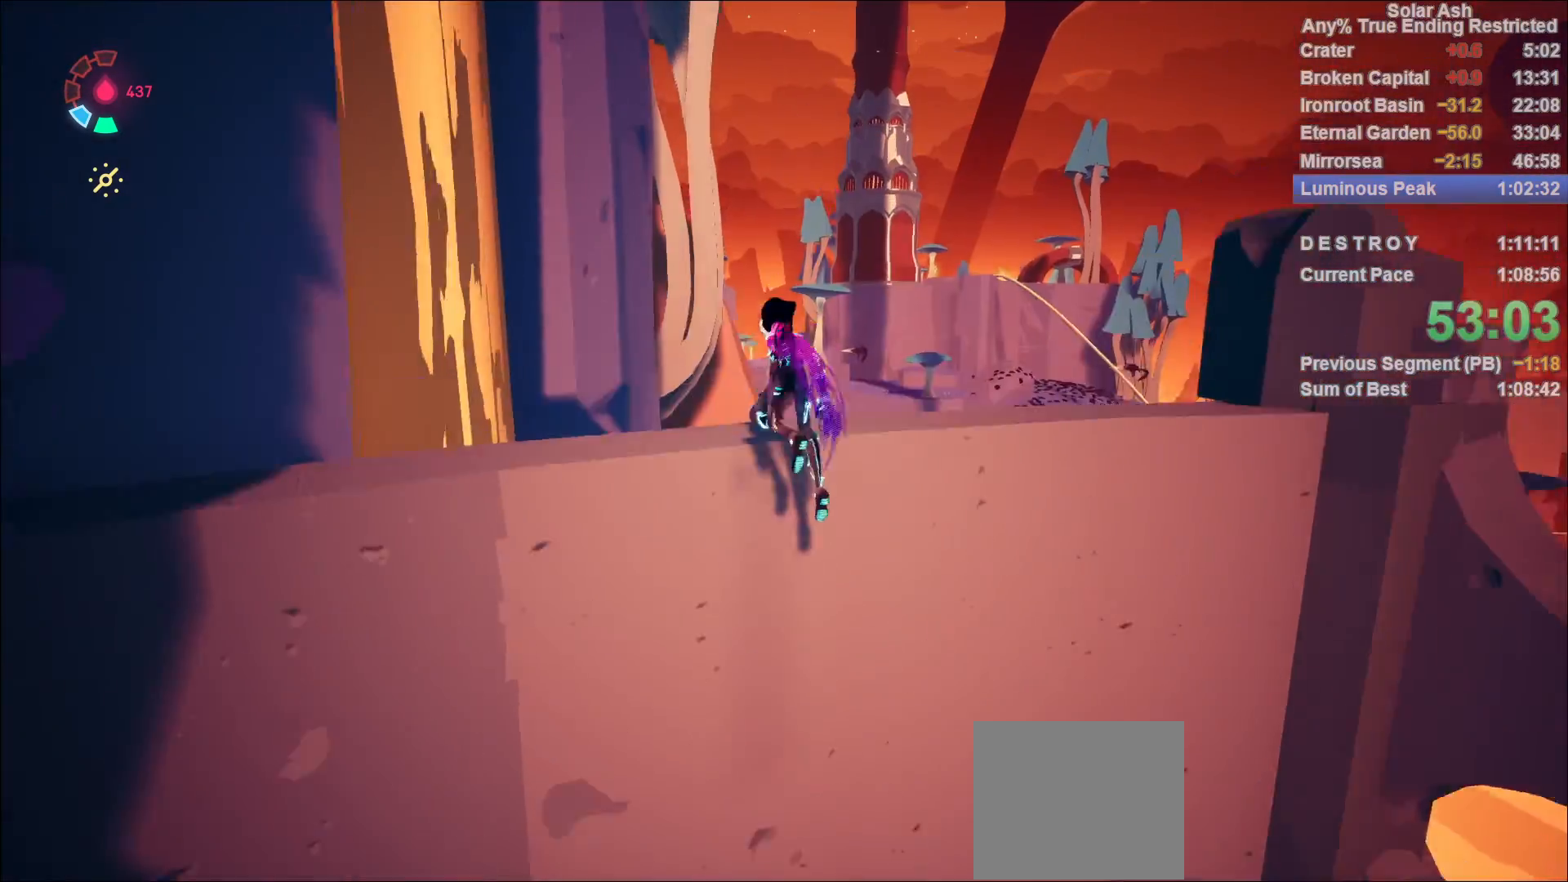
{"buttons": [], "left_stick": "up-left", "right_stick": "left", "events": [[17, "right_stick", "left"], [150, "left_stick", "up-right"], [500, "left_stick", "up-left"]]}
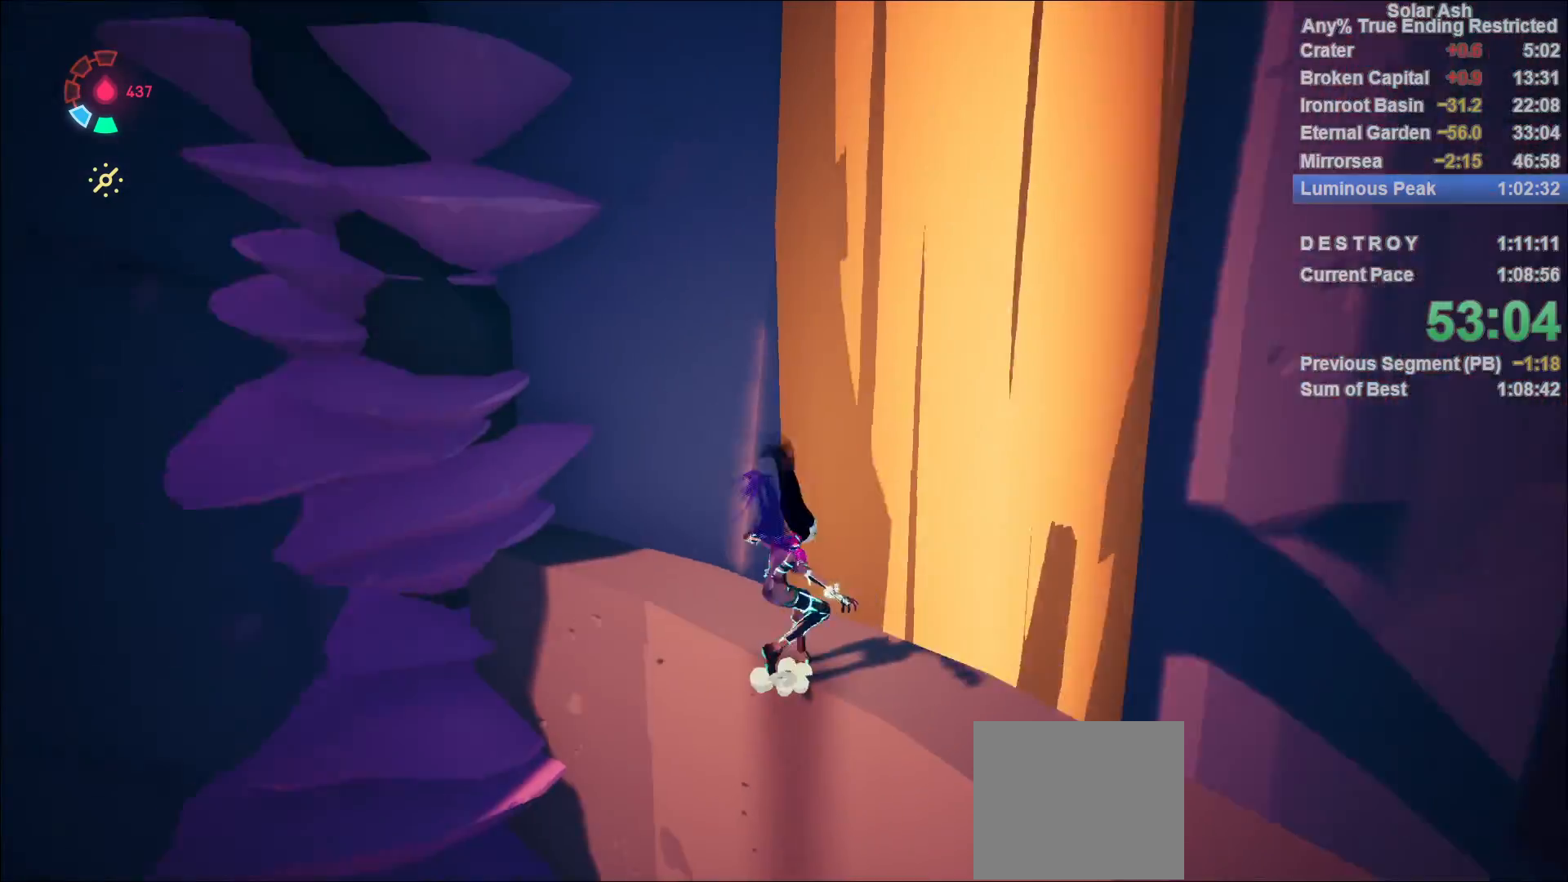
{"buttons": [], "left_stick": "up", "right_stick": "center", "events": [[217, "right_stick", "center"], [250, "left_stick", "up"]]}
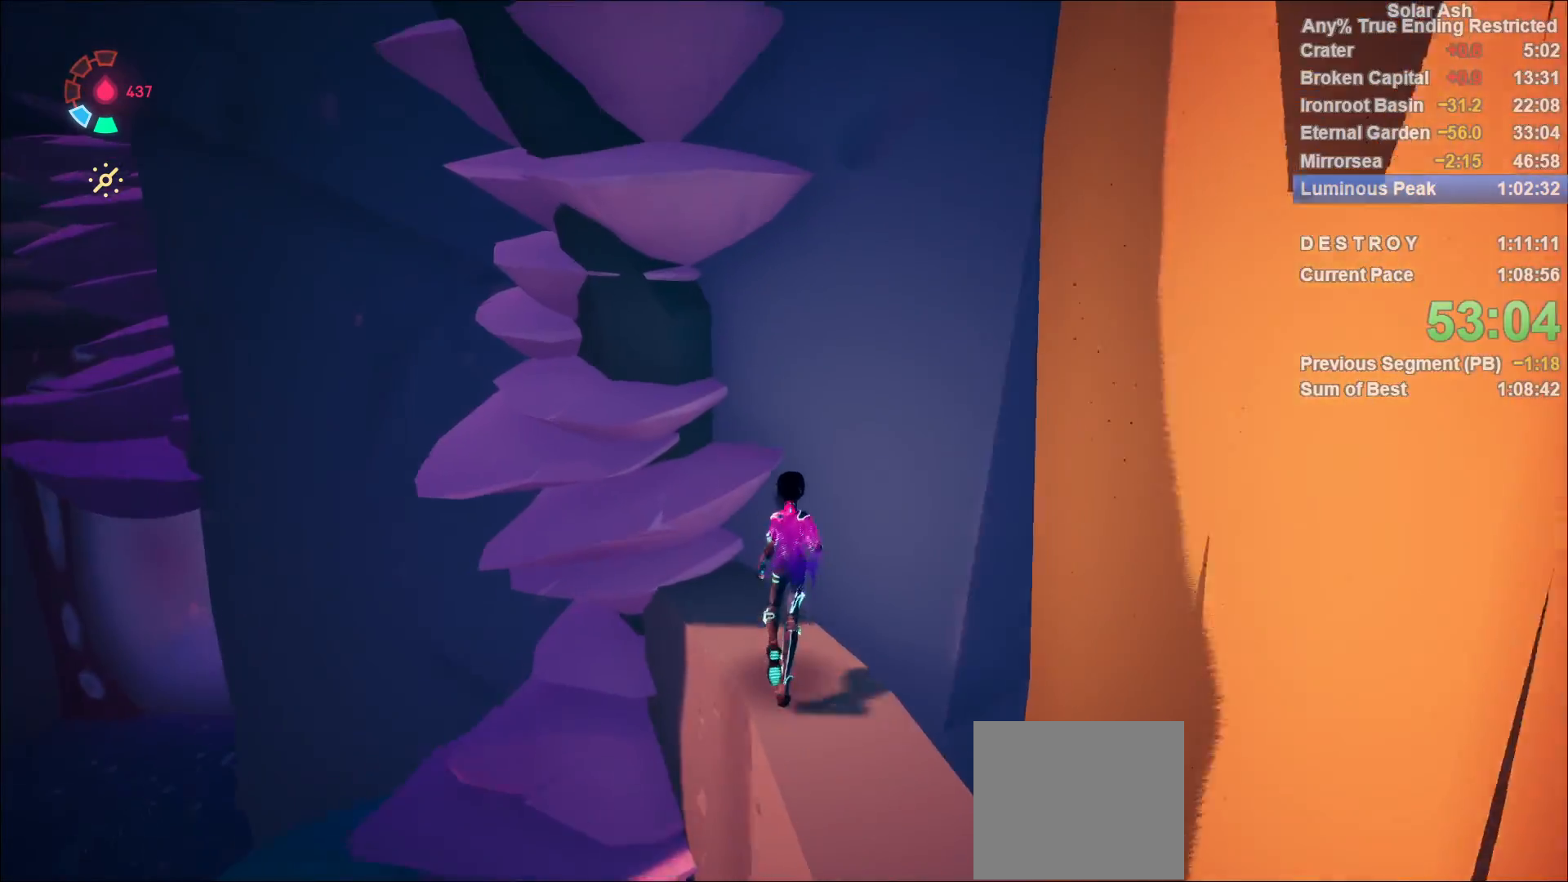
{"buttons": ["CROSS"], "left_stick": "up-left", "right_stick": "center", "events": [[117, "R2", "down"], [133, "CROSS", "down"], [317, "CROSS", "up"], [333, "R2", "up"], [367, "left_stick", "up-left"], [450, "CROSS", "down"]]}
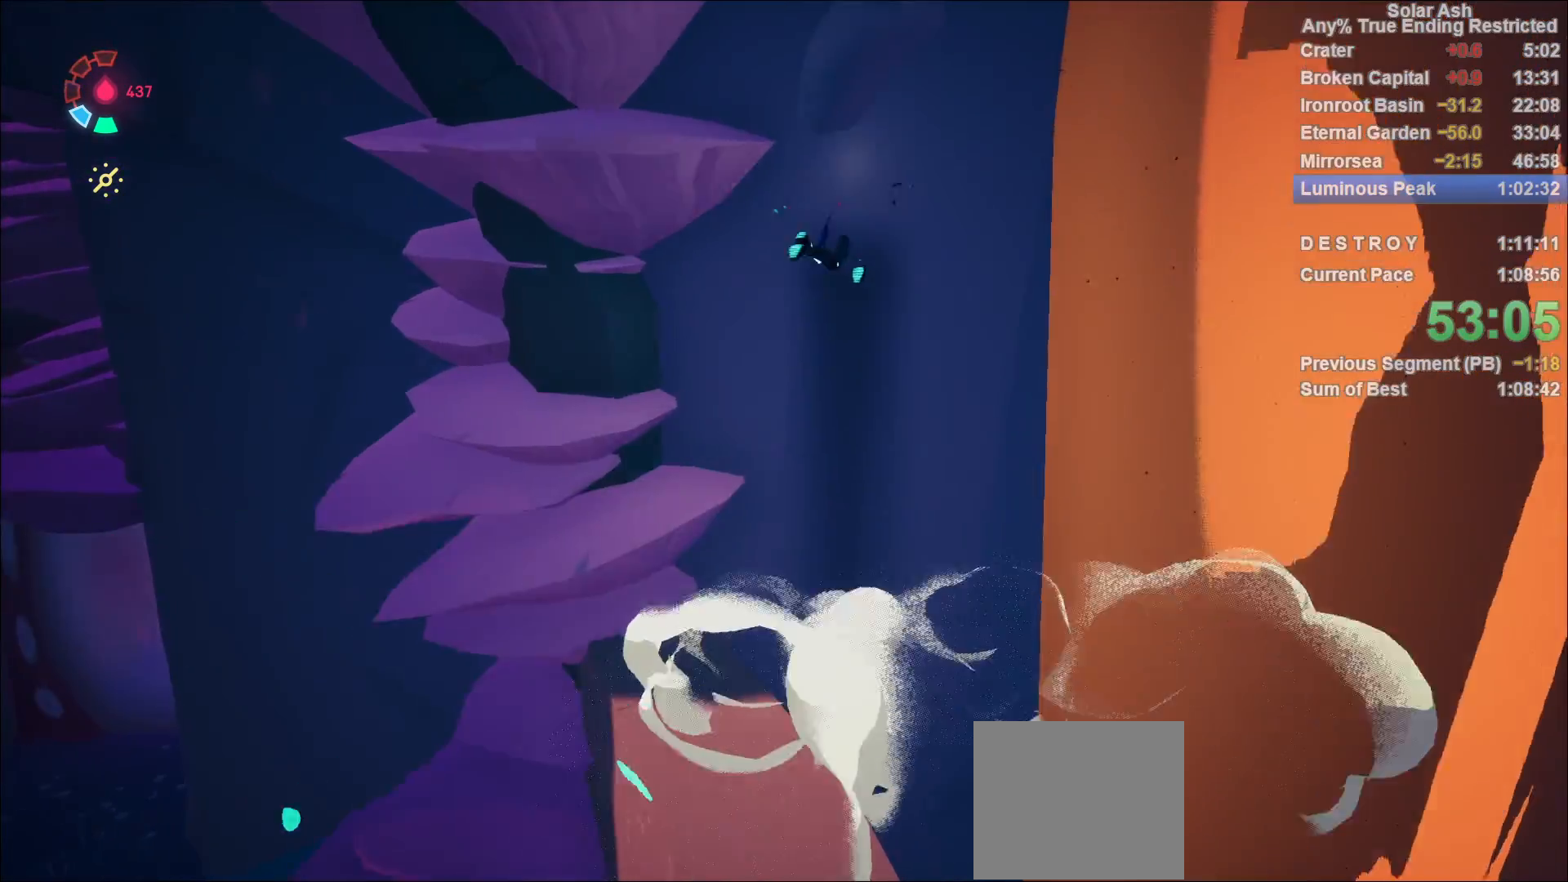
{"buttons": [], "left_stick": "center", "right_stick": "center", "events": [[133, "CROSS", "up"], [300, "CROSS", "down"], [383, "CROSS", "up"], [500, "left_stick", "center"]]}
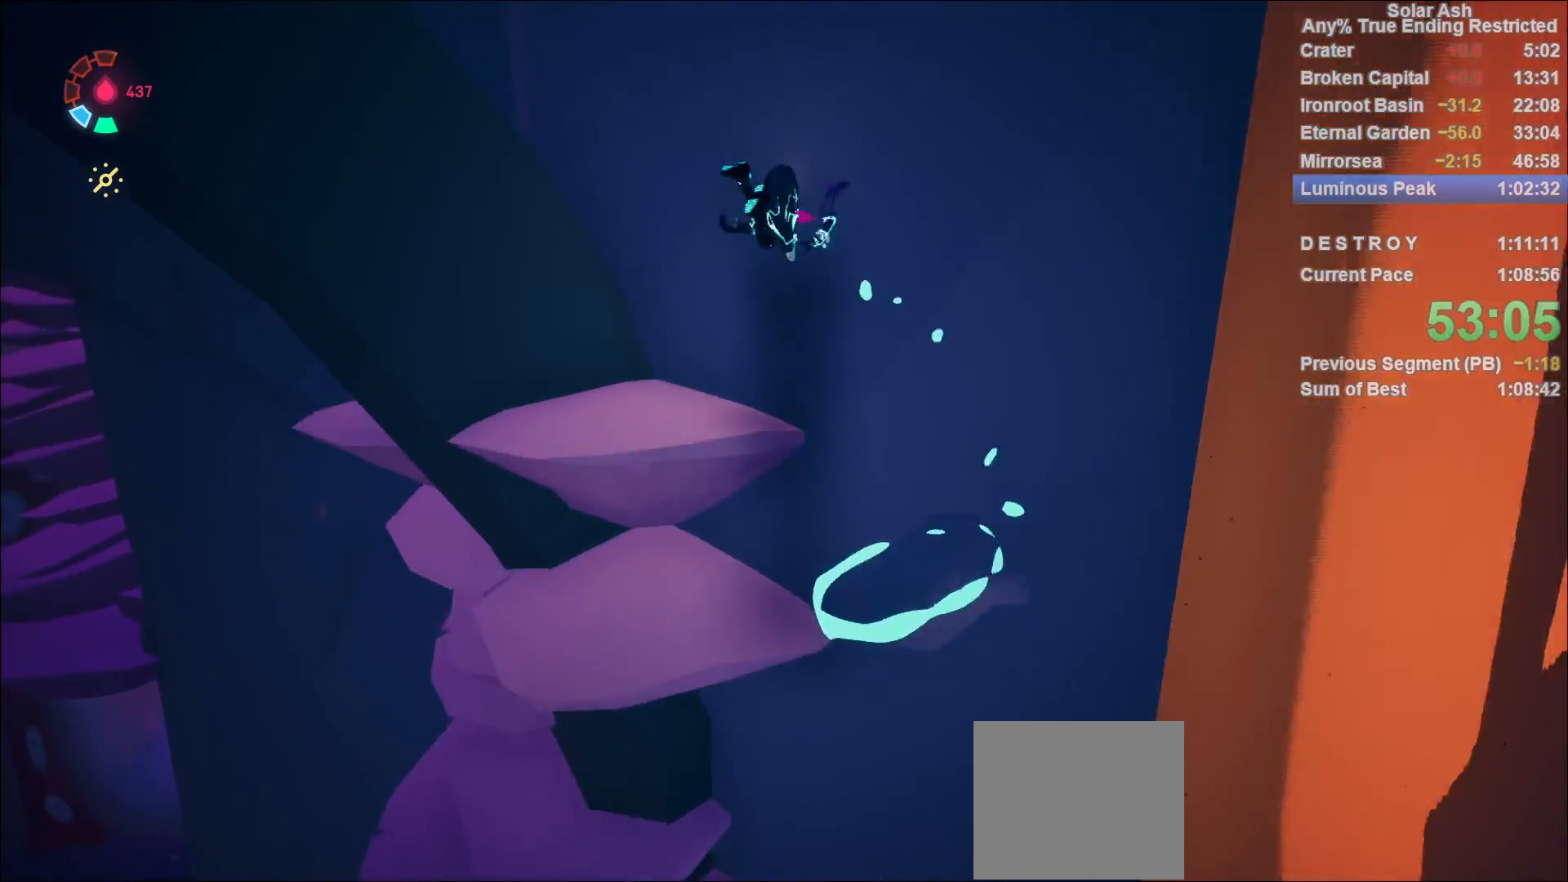
{"buttons": [], "left_stick": "center", "right_stick": "down-left", "events": [[167, "left_stick", "down-right"], [333, "right_stick", "down-left"], [433, "left_stick", "center"]]}
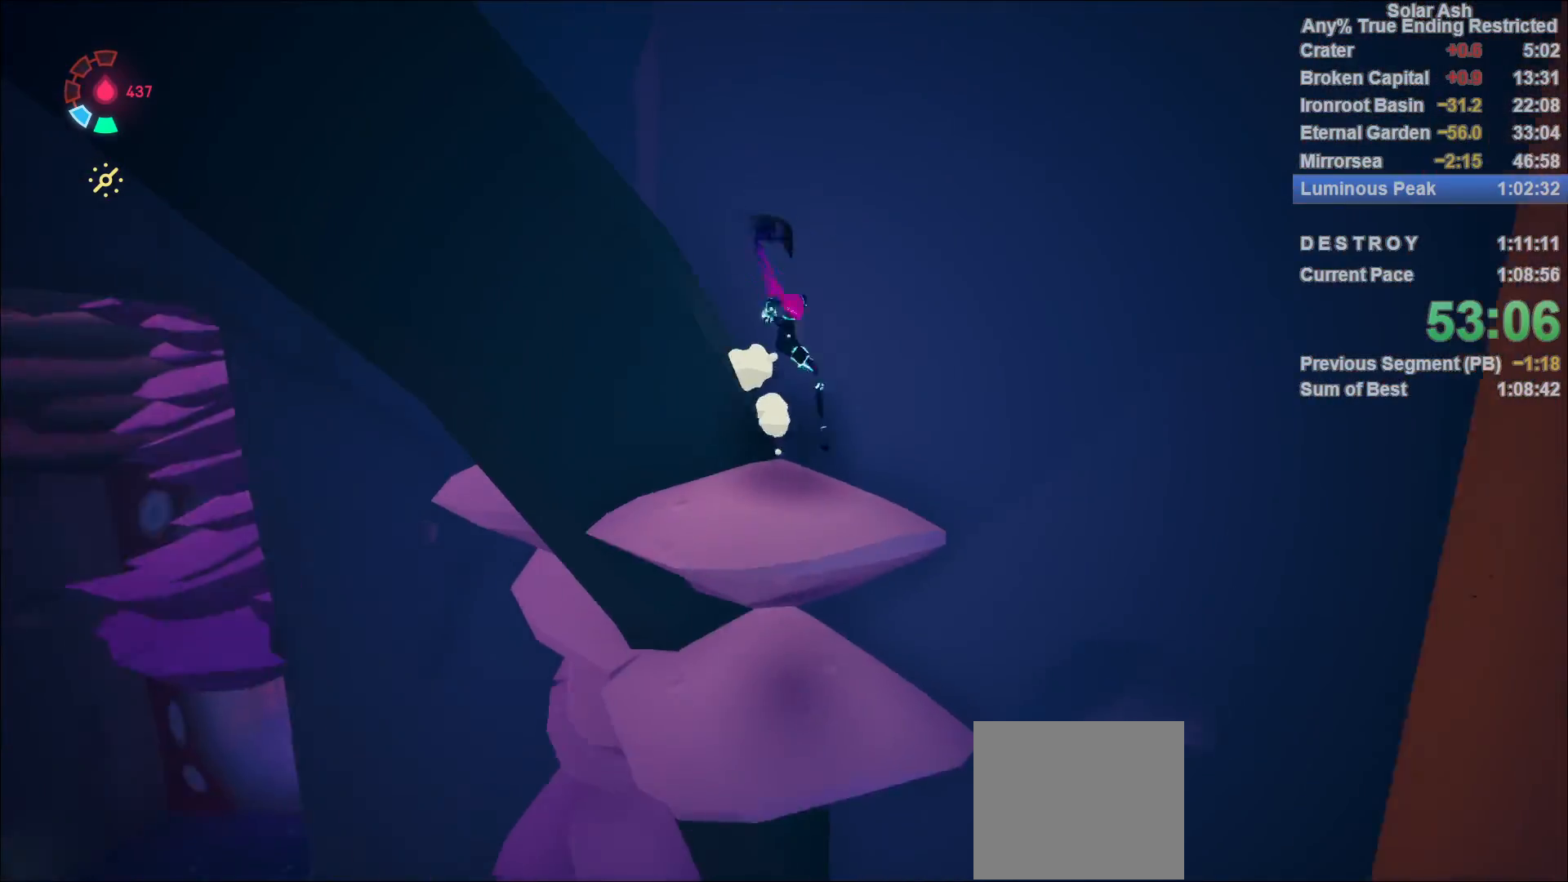
{"buttons": [], "left_stick": "center", "right_stick": "left", "events": [[167, "right_stick", "left"]]}
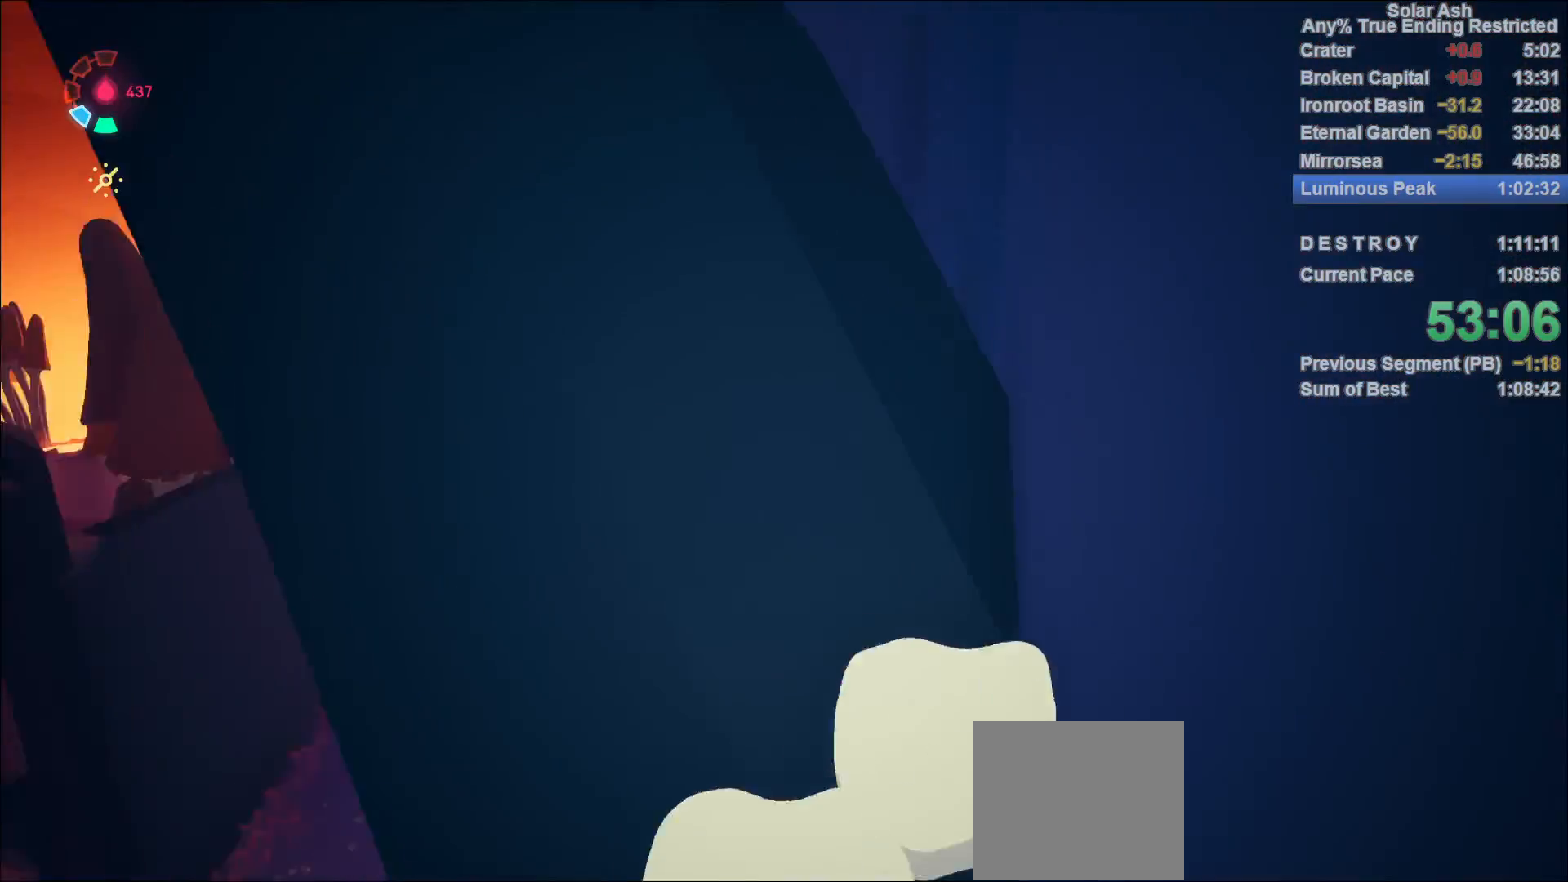
{"buttons": ["CROSS"], "left_stick": "center", "right_stick": "center", "events": [[150, "right_stick", "up-left"], [300, "right_stick", "center"], [467, "CROSS", "down"]]}
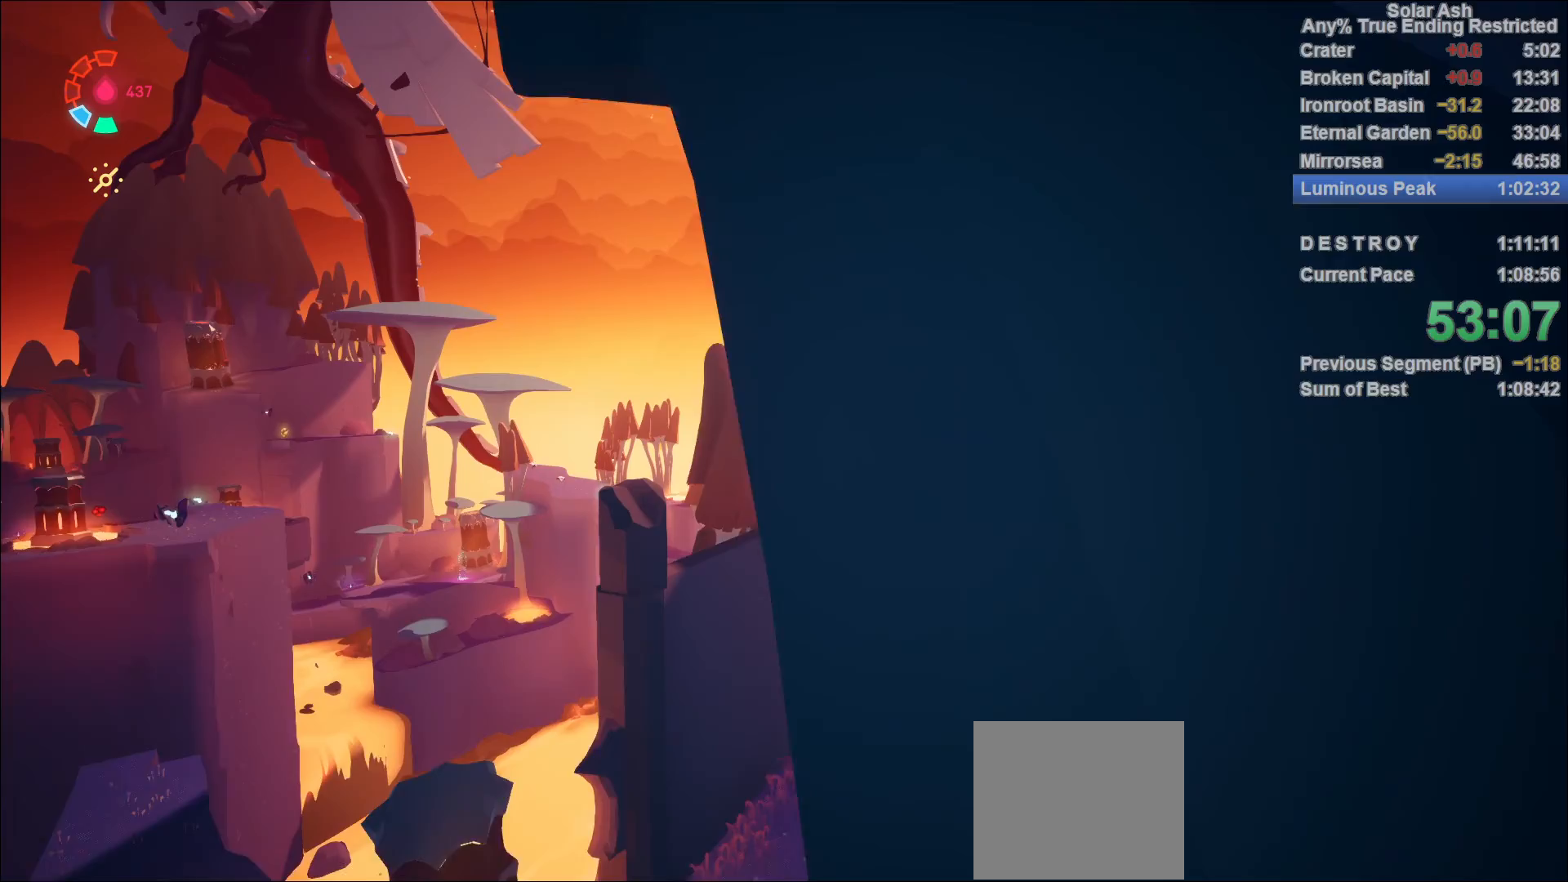
{"buttons": ["CROSS"], "left_stick": "up", "right_stick": "center", "events": [[167, "CROSS", "up"], [233, "left_stick", "up-right"], [367, "CROSS", "down"], [400, "left_stick", "up"]]}
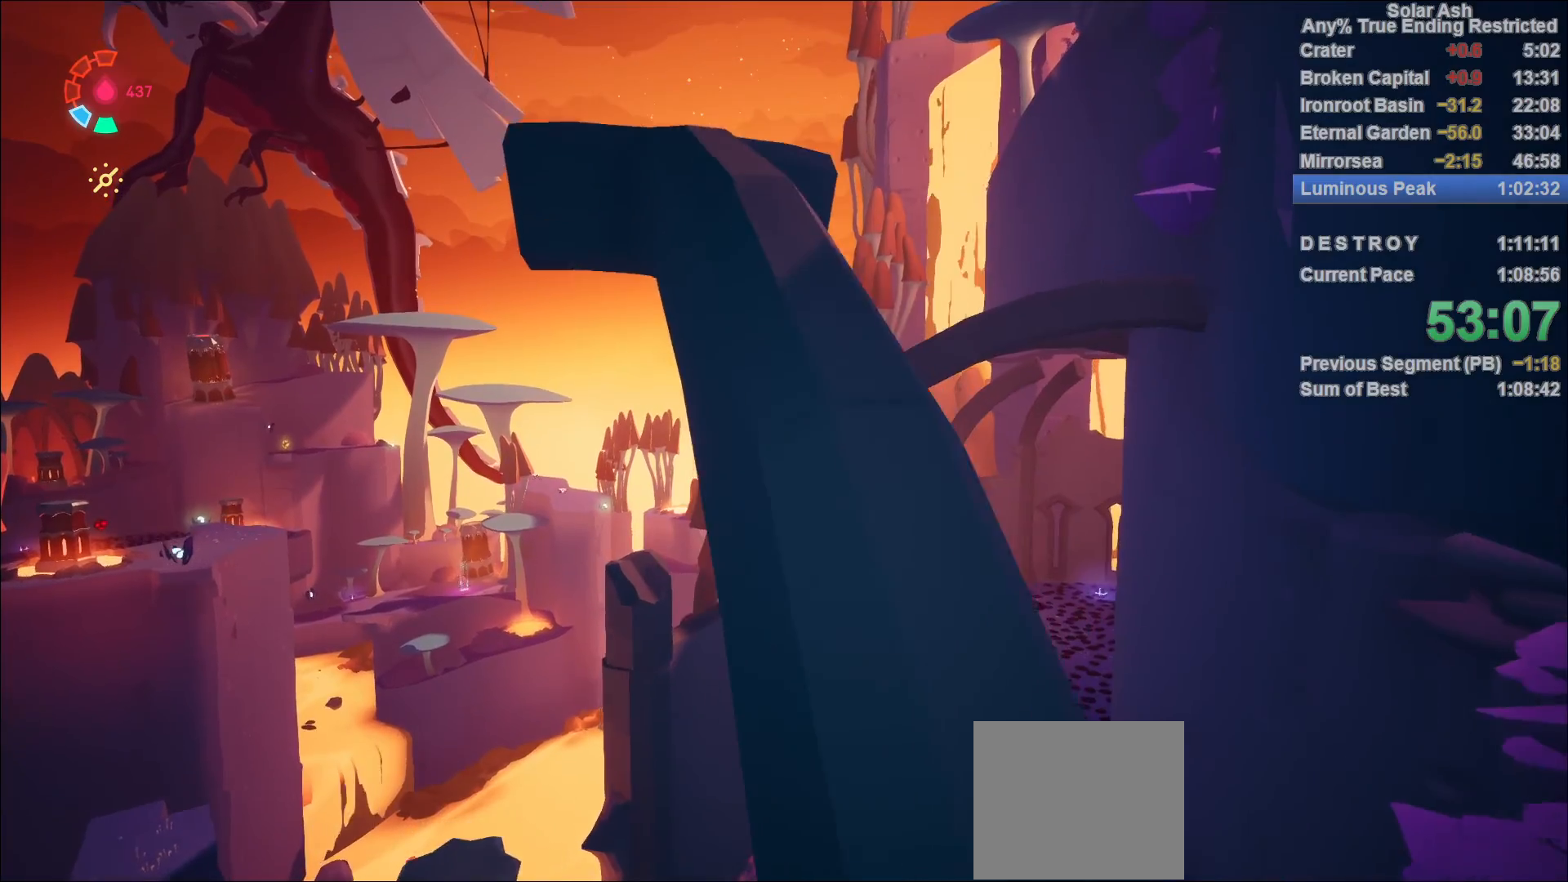
{"buttons": ["CIRCLE"], "left_stick": "up", "right_stick": "center", "events": [[100, "CROSS", "up"], [450, "CIRCLE", "down"]]}
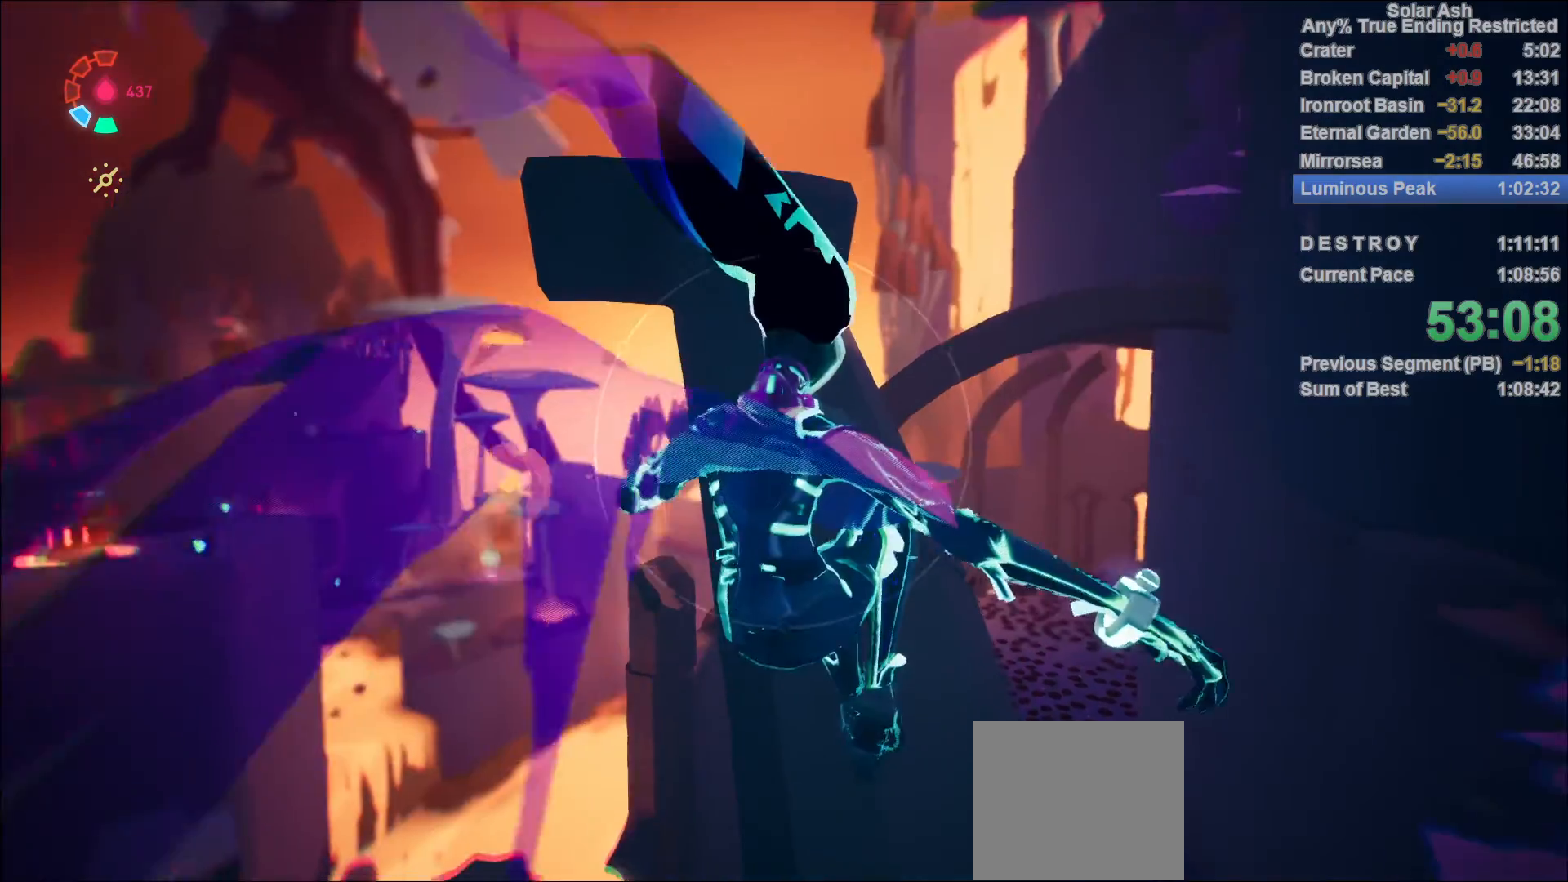
{"buttons": [], "left_stick": "up", "right_stick": "center", "events": [[67, "CIRCLE", "up"]]}
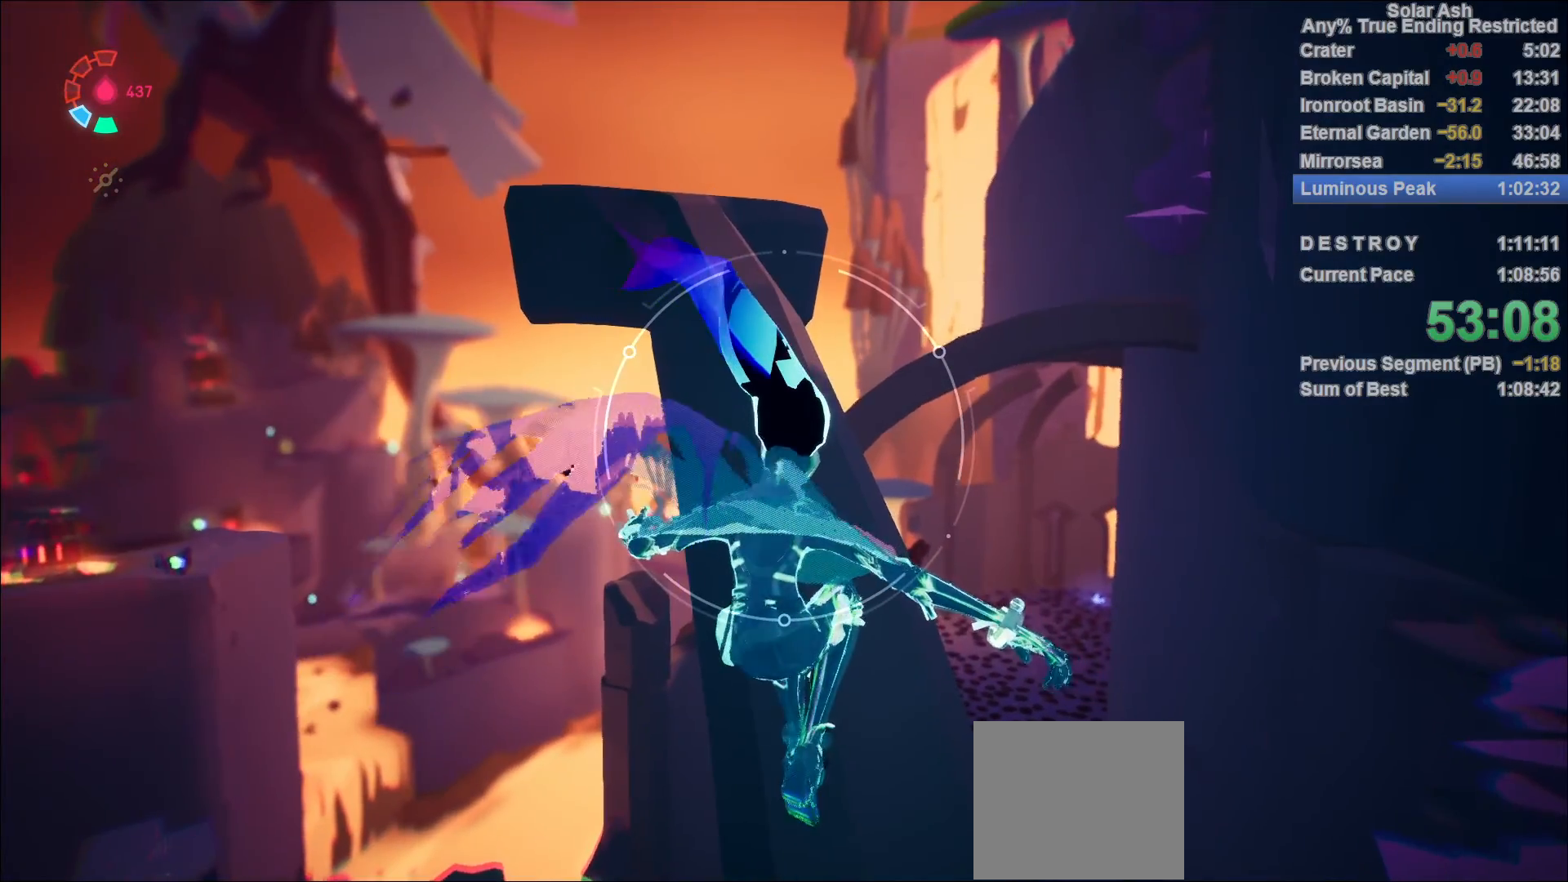
{"buttons": [], "left_stick": "up-right", "right_stick": "center", "events": [[183, "right_stick", "down"], [333, "right_stick", "center"], [417, "left_stick", "up-right"]]}
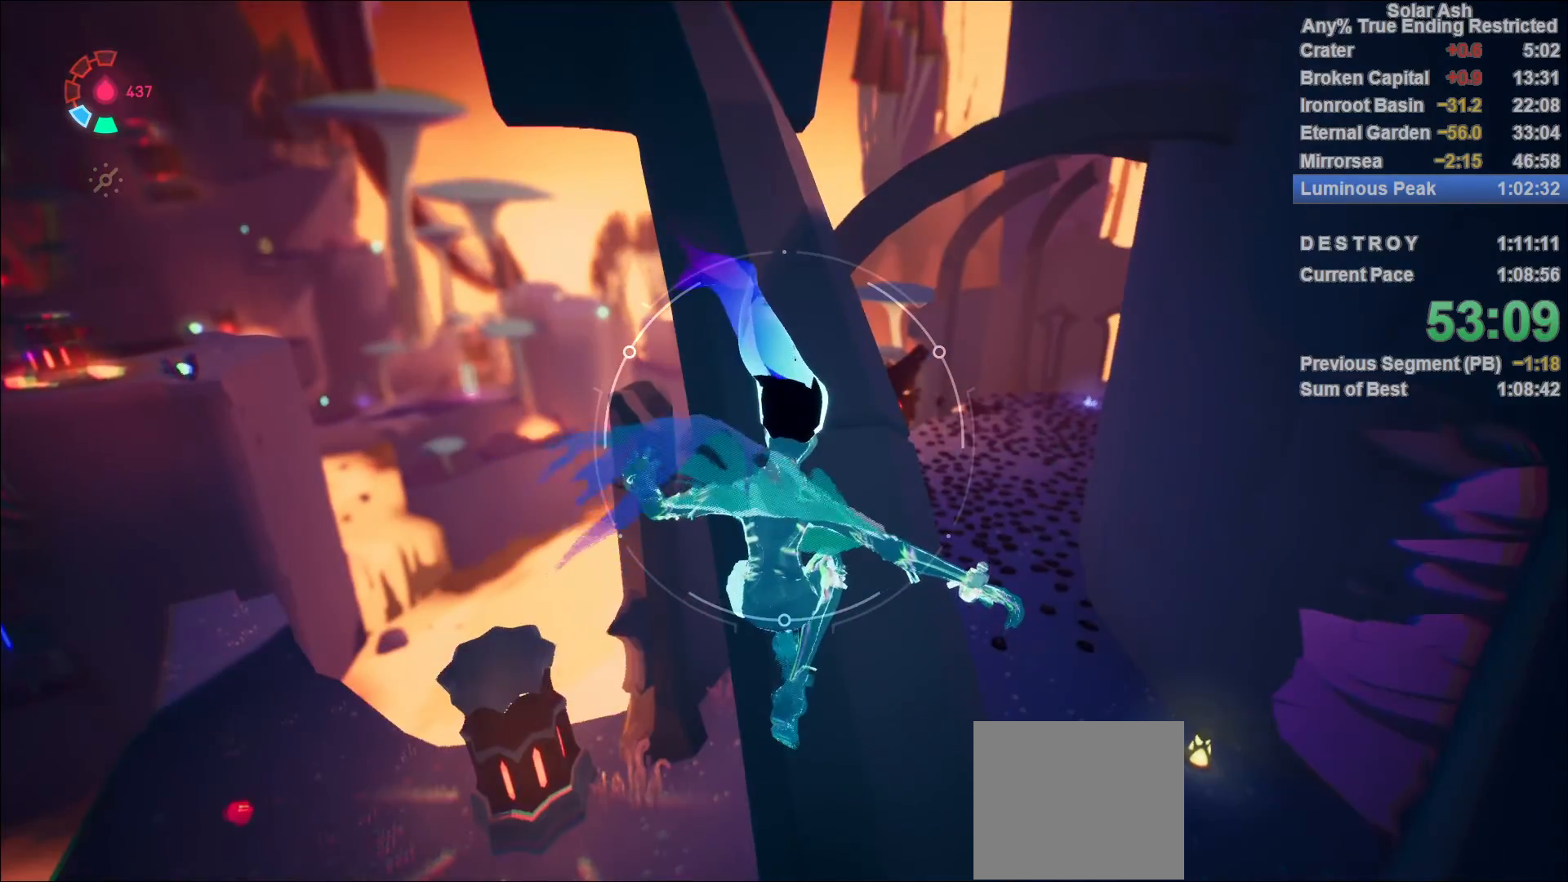
{"buttons": [], "left_stick": "up-right", "right_stick": "center", "events": []}
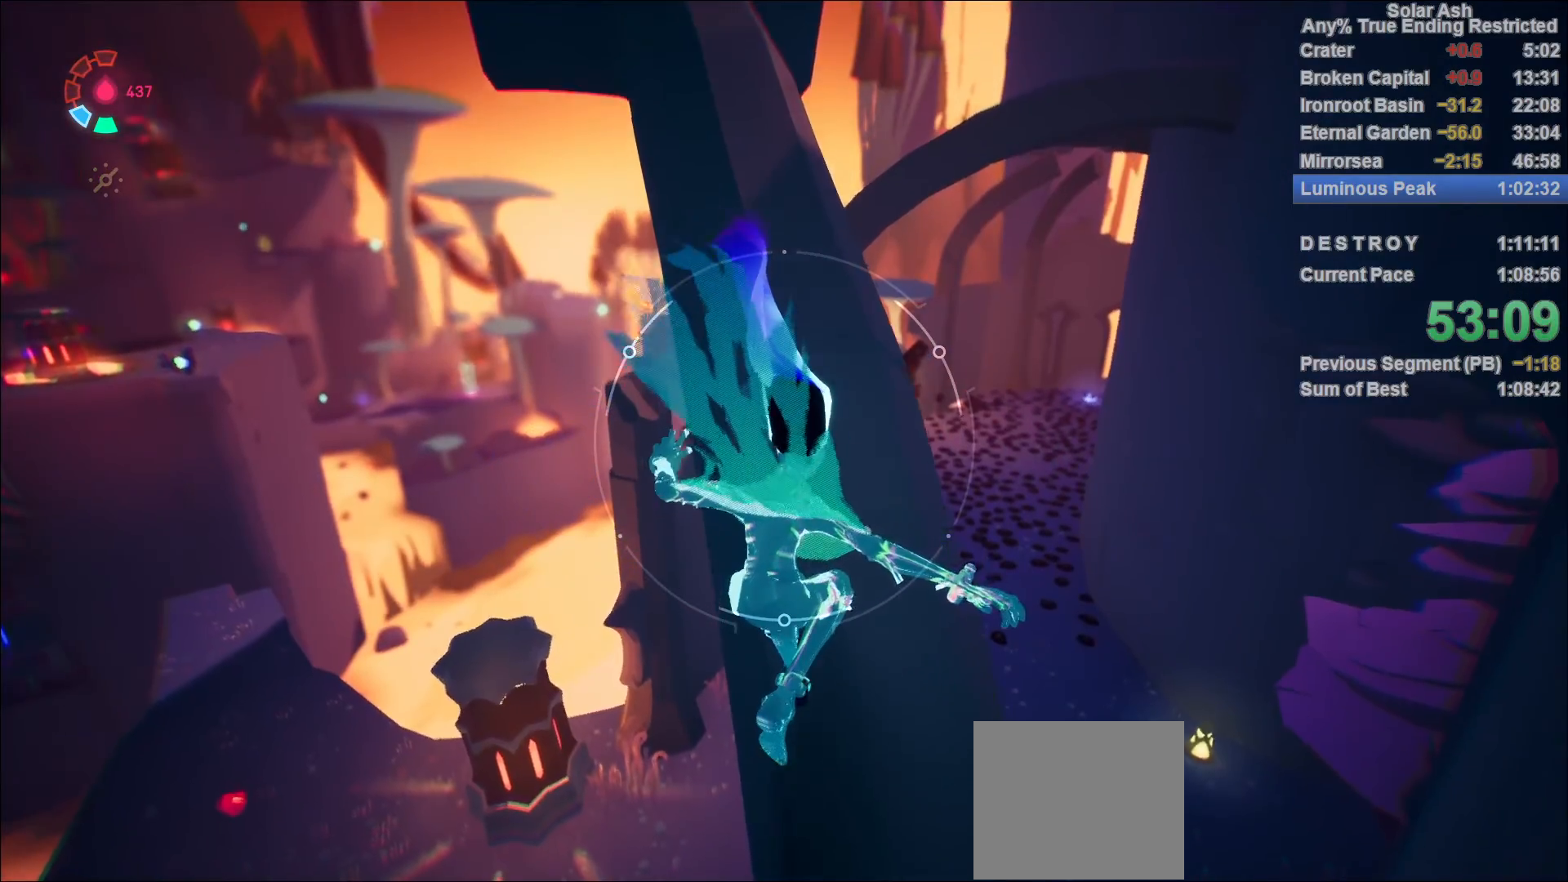
{"buttons": [], "left_stick": "right", "right_stick": "down-right", "events": [[250, "right_stick", "down-right"], [400, "left_stick", "right"]]}
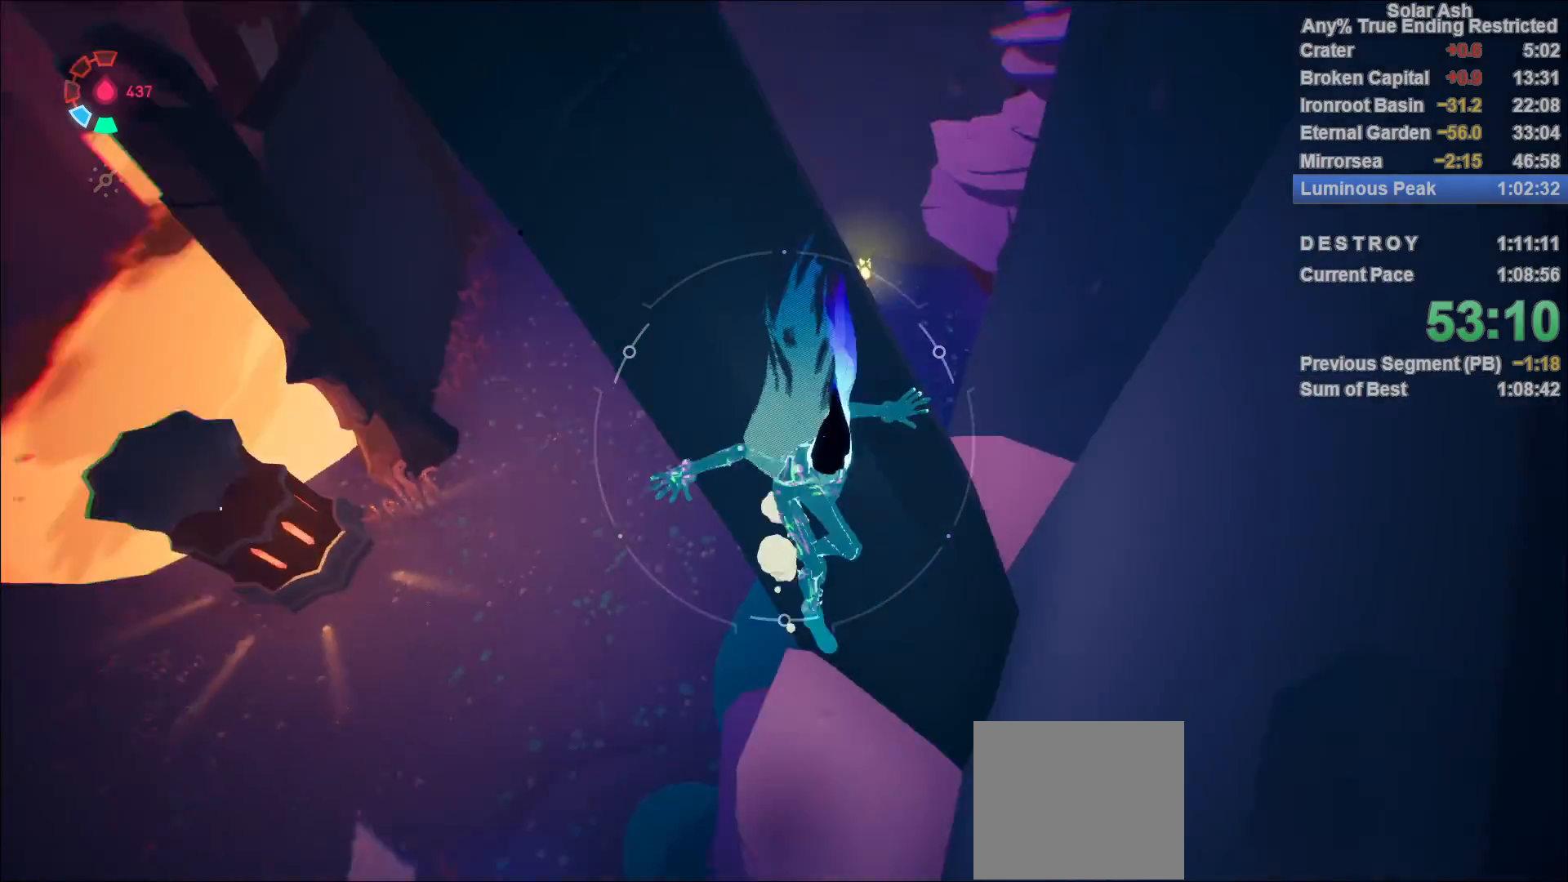
{"buttons": [], "left_stick": "center", "right_stick": "up", "events": [[200, "right_stick", "center"], [417, "left_stick", "center"], [417, "right_stick", "up"]]}
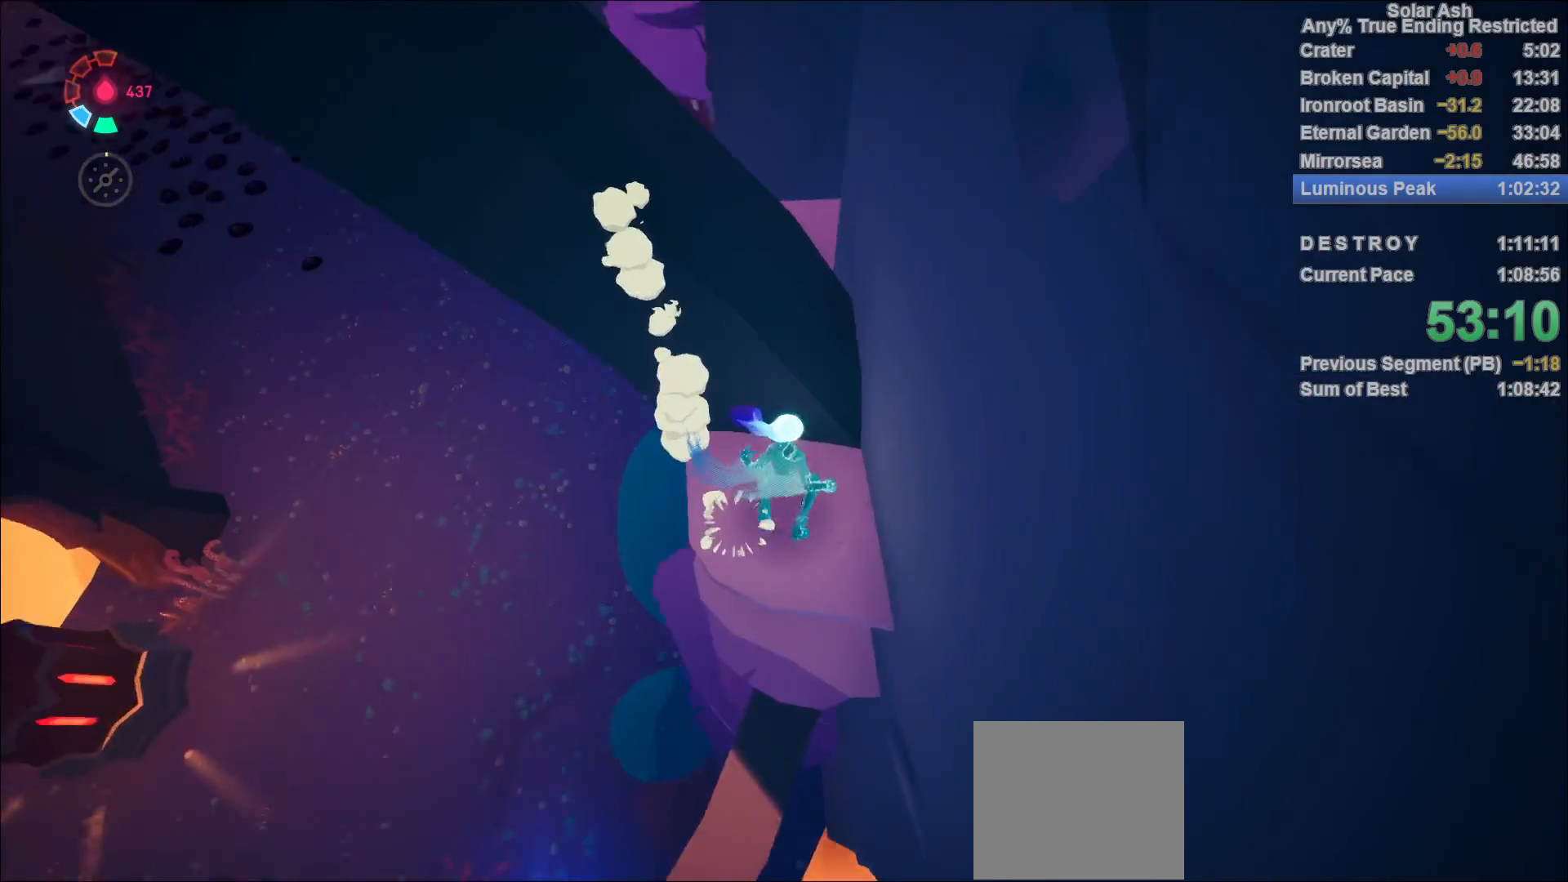
{"buttons": [], "left_stick": "center", "right_stick": "up-left", "events": [[50, "right_stick", "center"], [133, "right_stick", "up-left"]]}